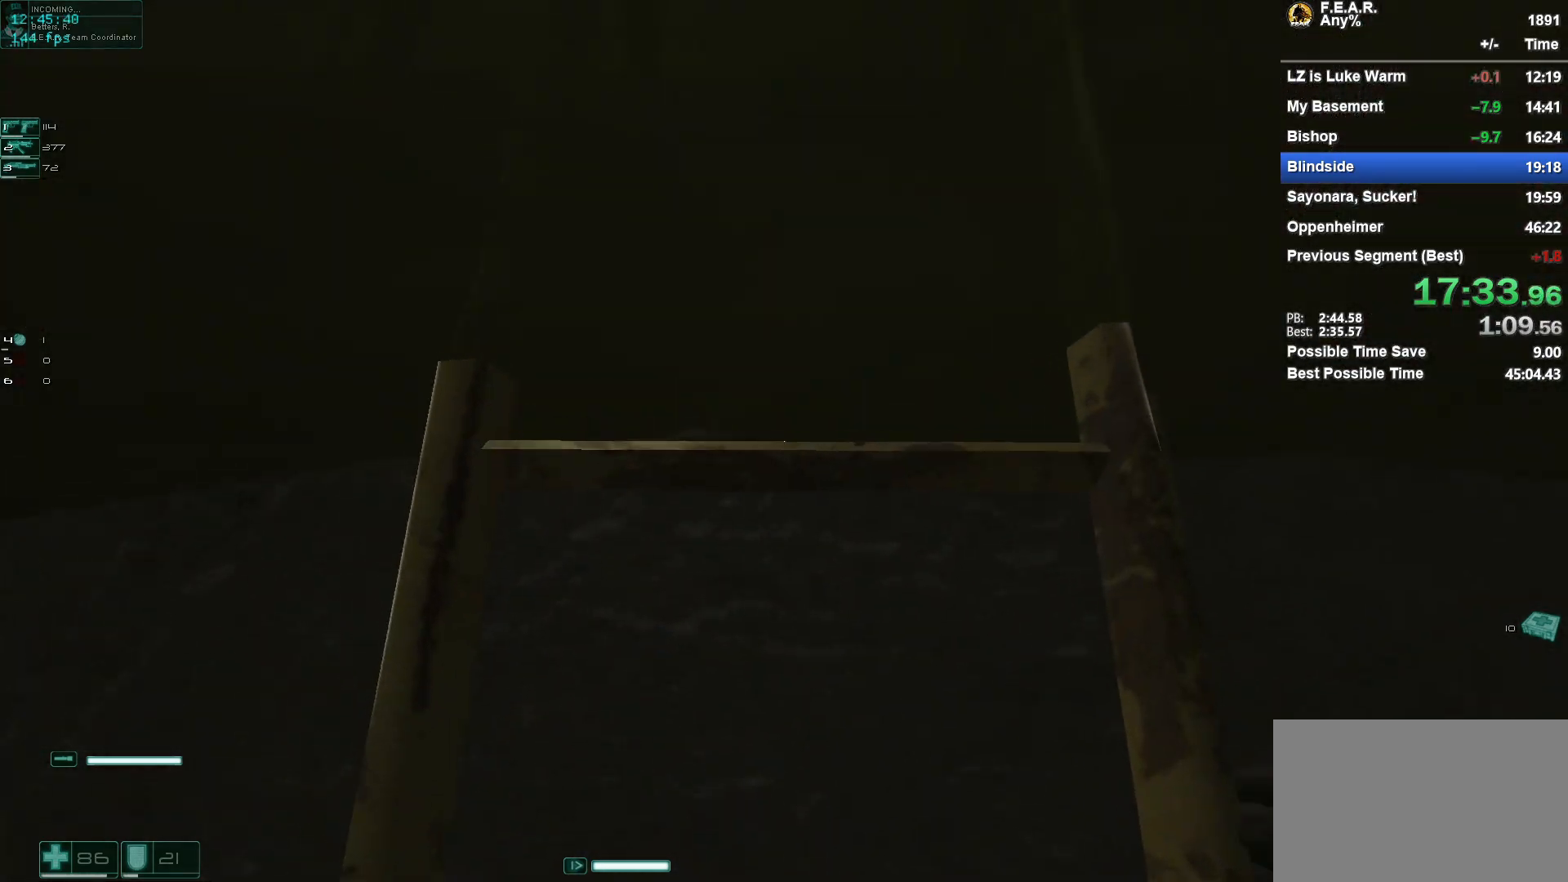
Gameplay with keyboard and mouse; each line is a JSON object with the keys and mouse buttons held at the frame after it. "events" lists presses ("down") and releases ("up") of "1", "2", "3", "4", "5", "a", "c", "ctrl", "d", "e", "escape", "f", "f5", "f9", "g", "q", "r", "s", "shift", "space", "v", "w", "x", "z", "mouse_left", "mouse_wheel" and "mouse_right" between this image and that frame as [ms after this image, input, new state], when the widget could be followed in between. "mouse_left", "mouse_wheel", "mouse_right" = the "left", "wheel", "right" buttons of the "mouse" list. No other keys are recorded. "wheel" means that the mouse wheel is clicked or scrolled. Mouse movement is not recorded.
{"keys": ["w"], "mouse": [], "events": []}
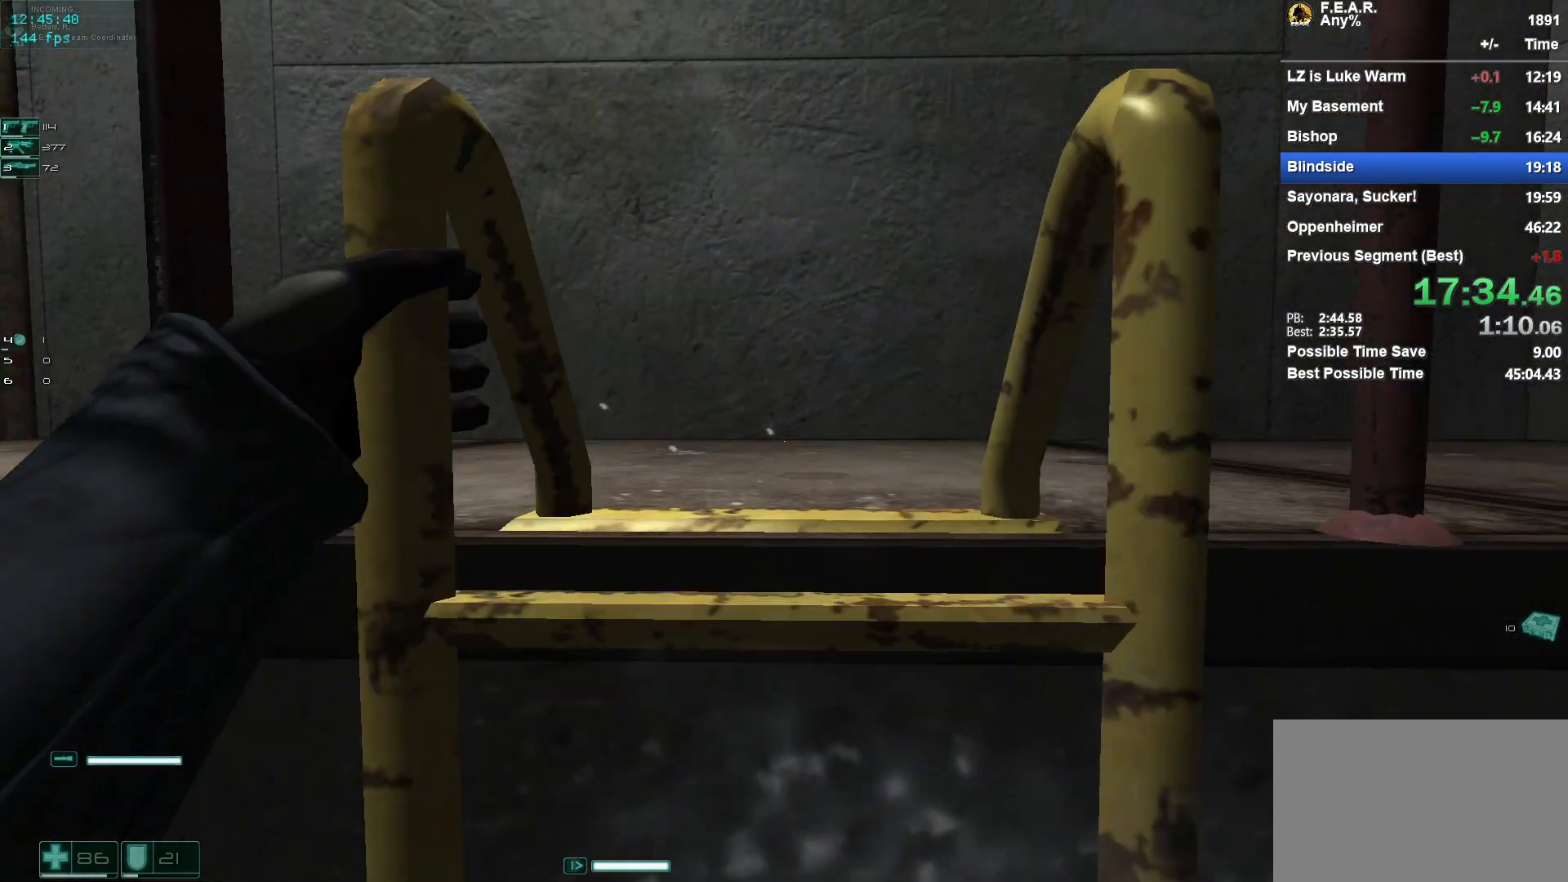
{"keys": ["w"], "mouse": [], "events": []}
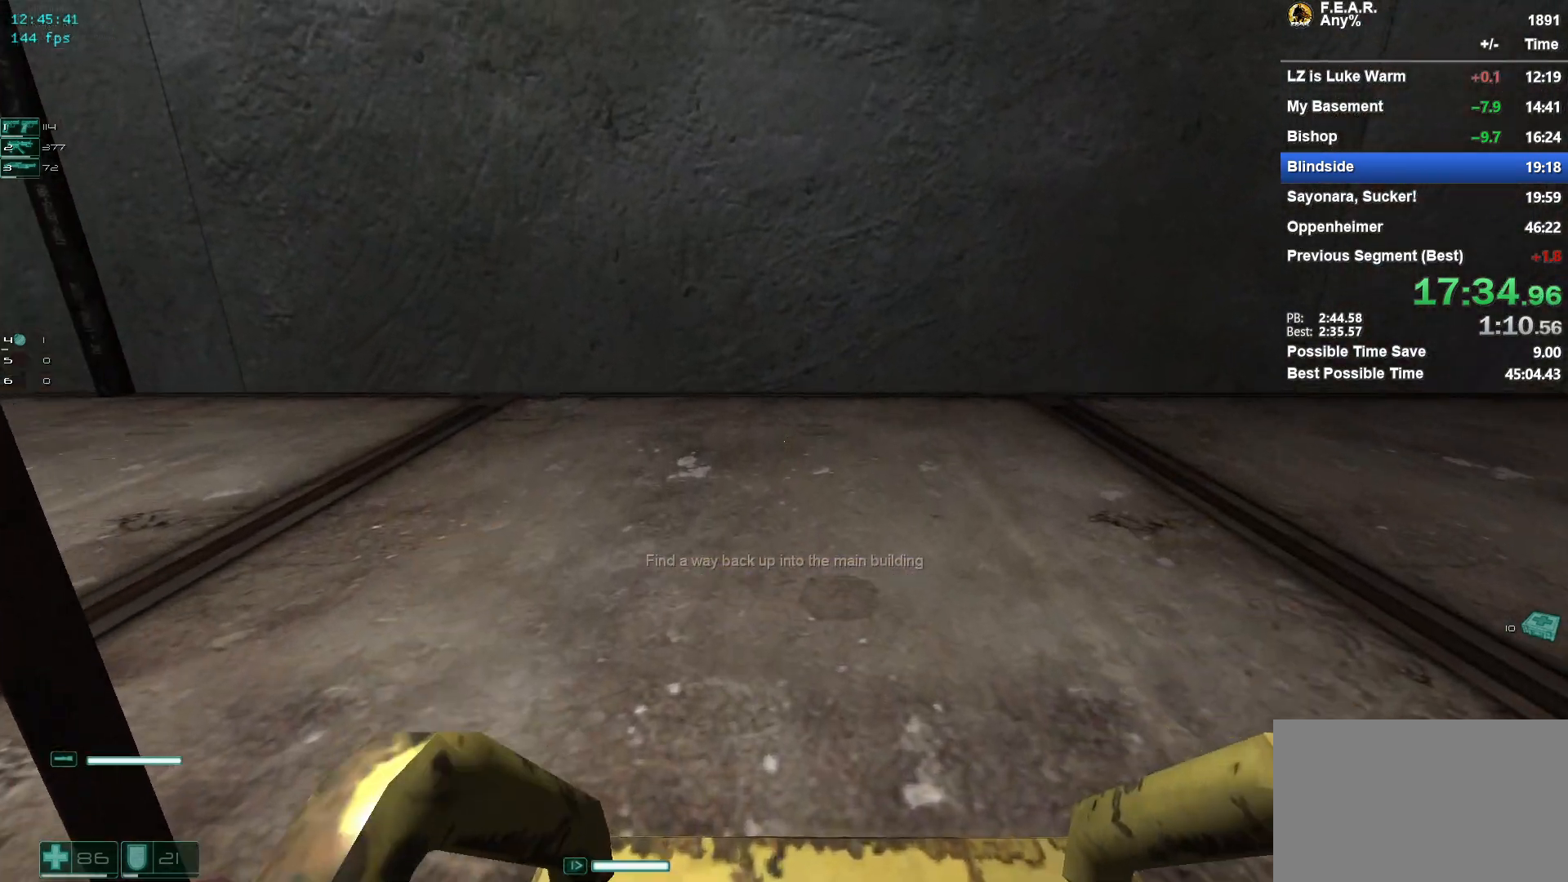
{"keys": ["w"], "mouse": [], "events": []}
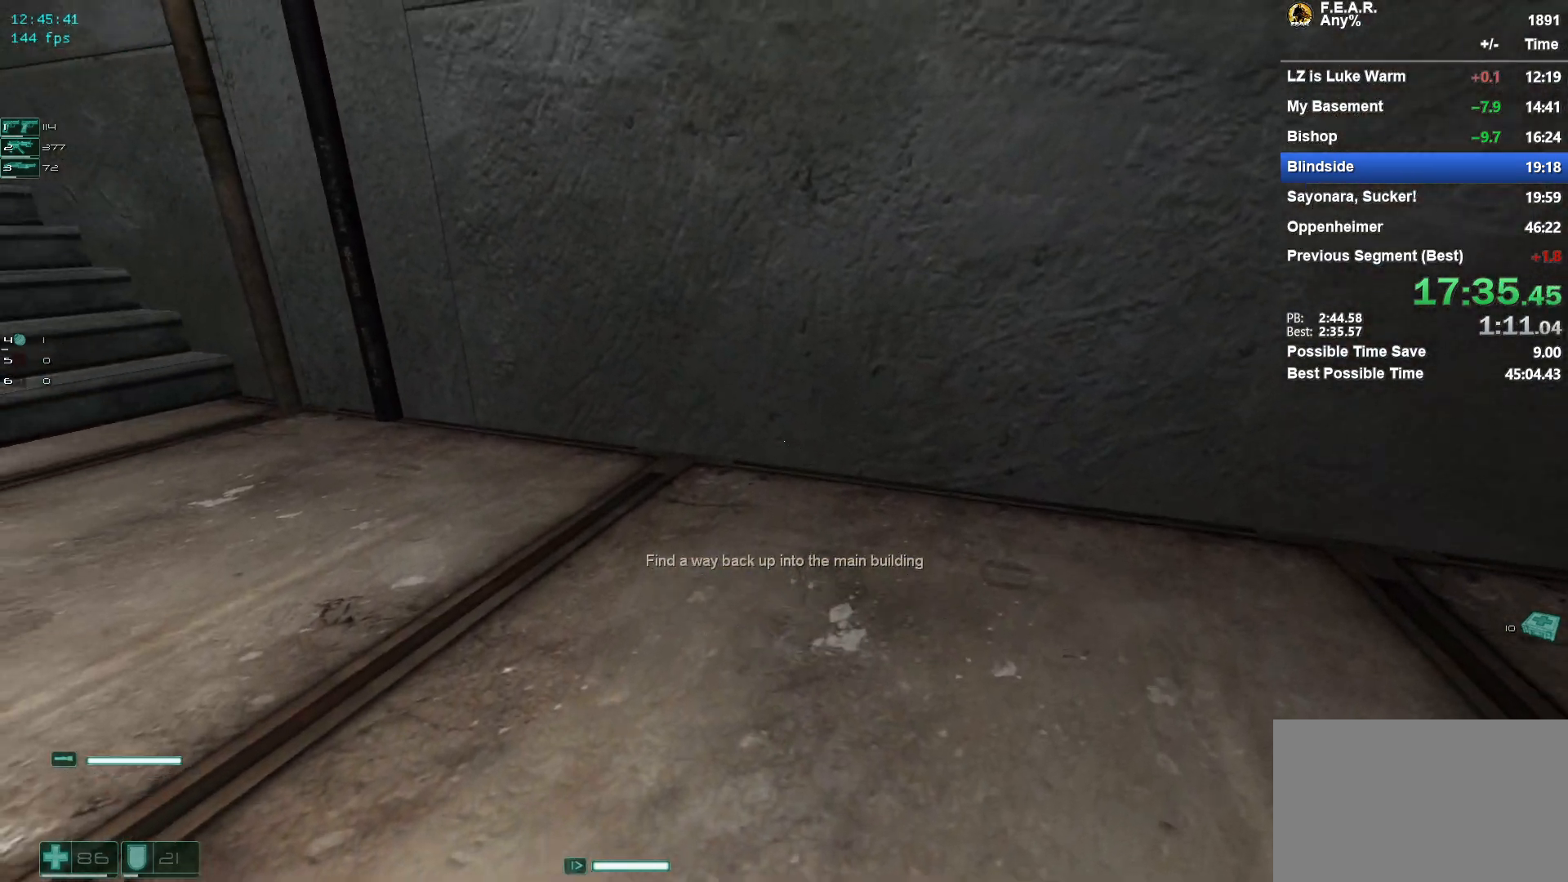
{"keys": ["w"], "mouse": [], "events": [[33, "d", "down"], [133, "d", "up"]]}
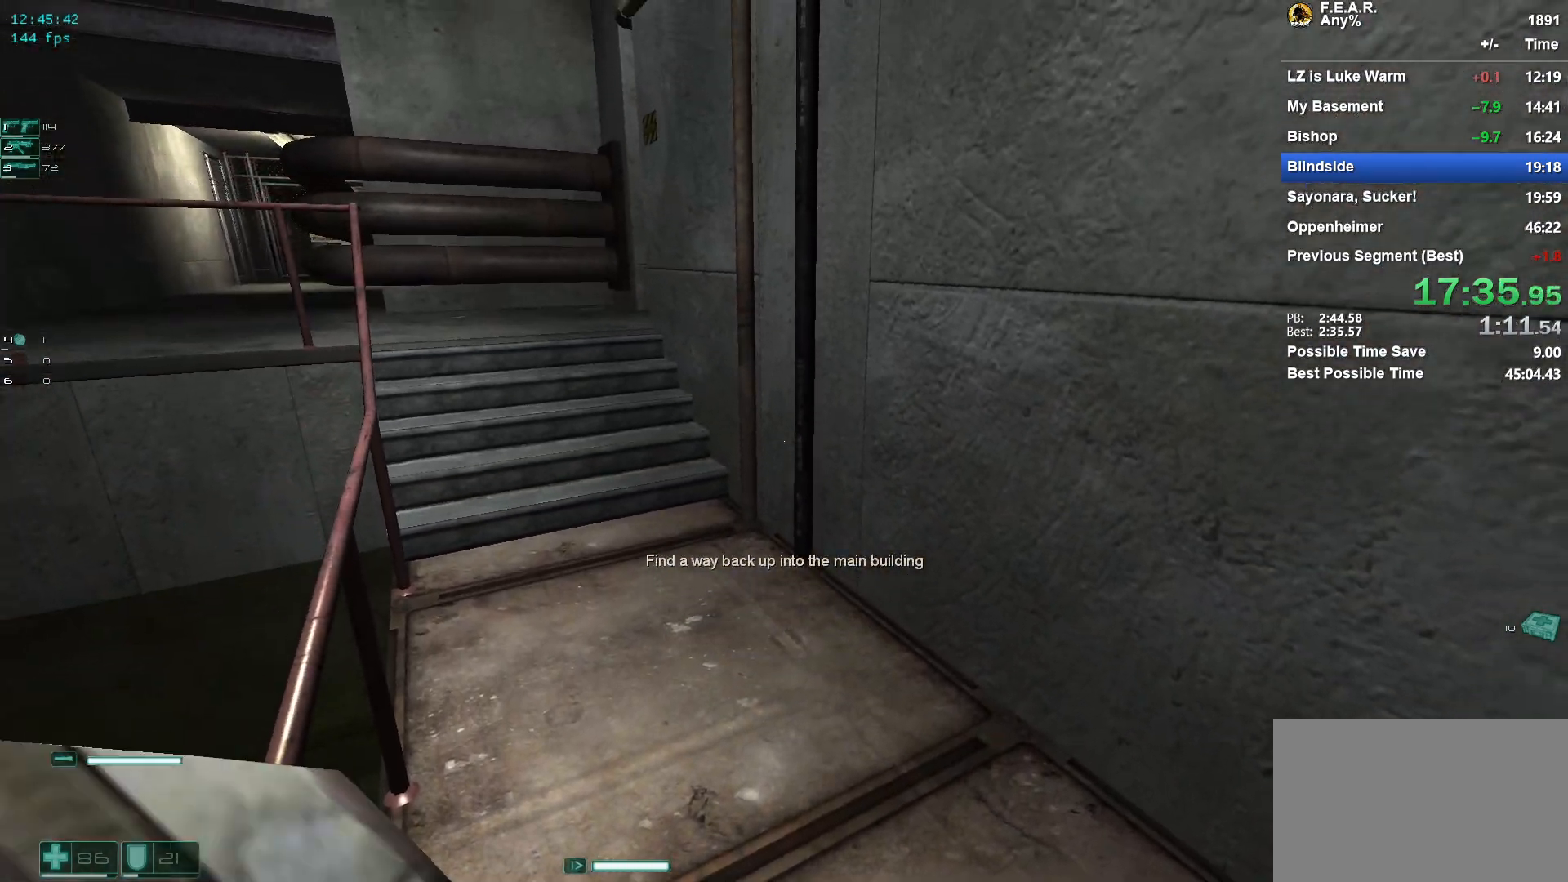
{"keys": ["space", "w"], "mouse": [], "events": [[334, "space", "down"]]}
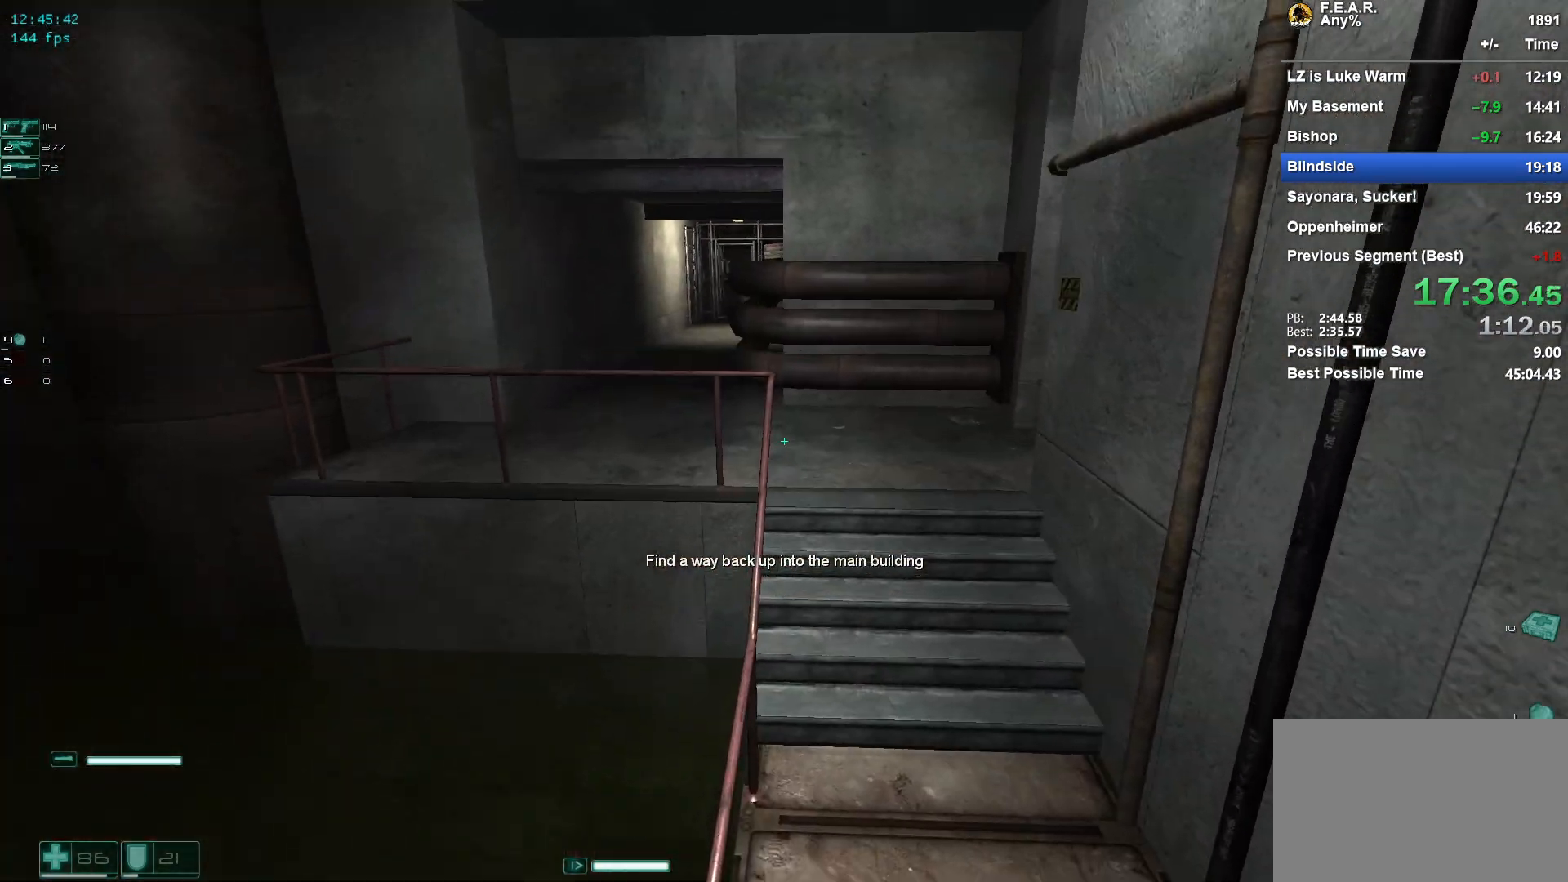
{"keys": ["w"], "mouse": [], "events": [[66, "space", "up"]]}
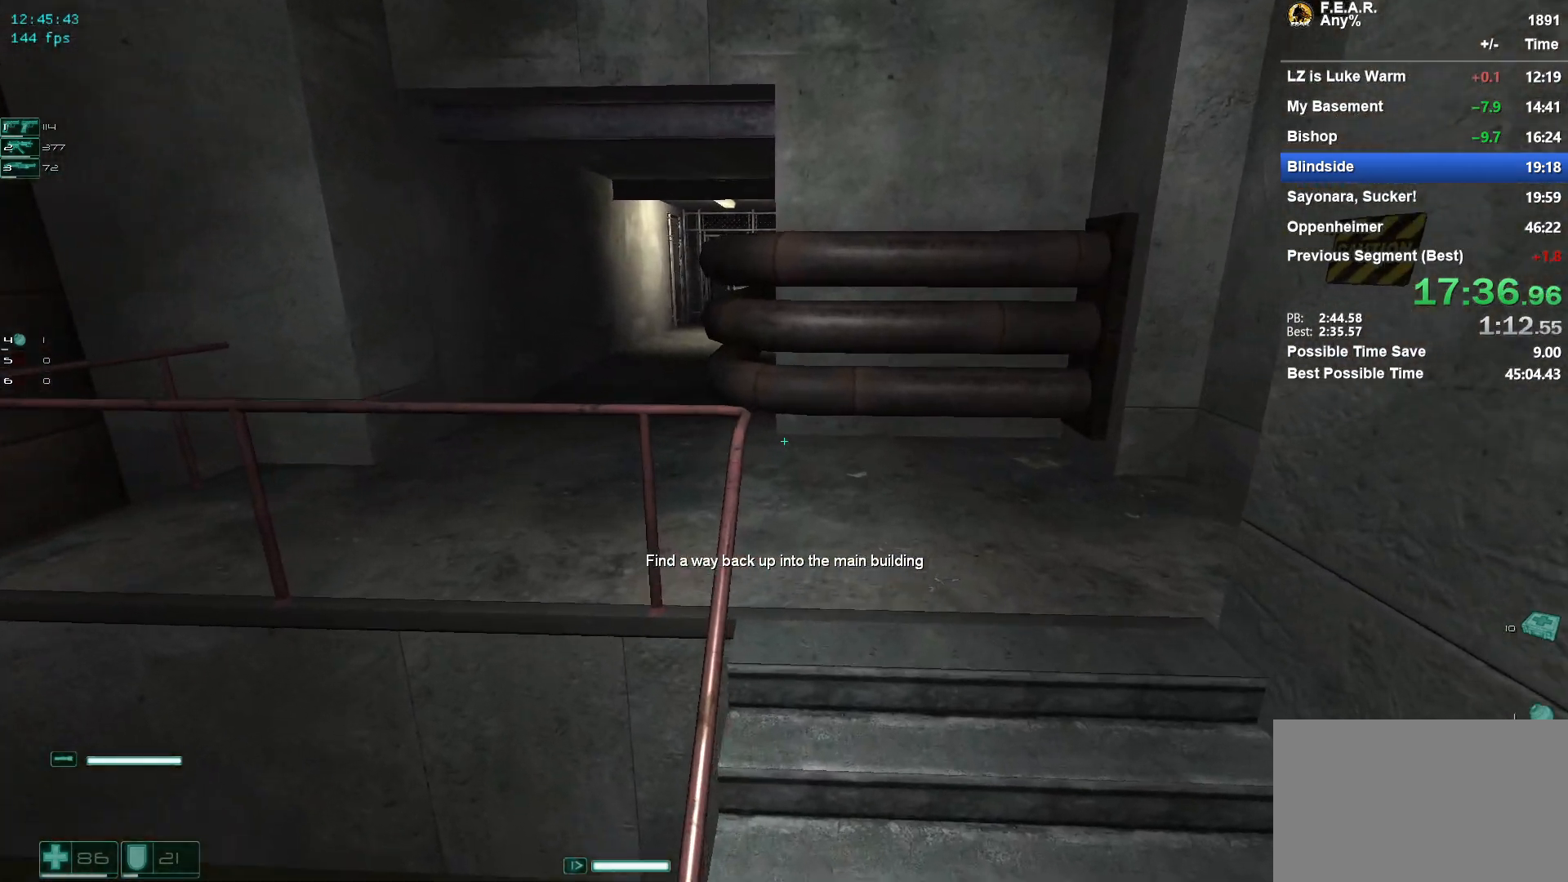
{"keys": ["w"], "mouse": [], "events": []}
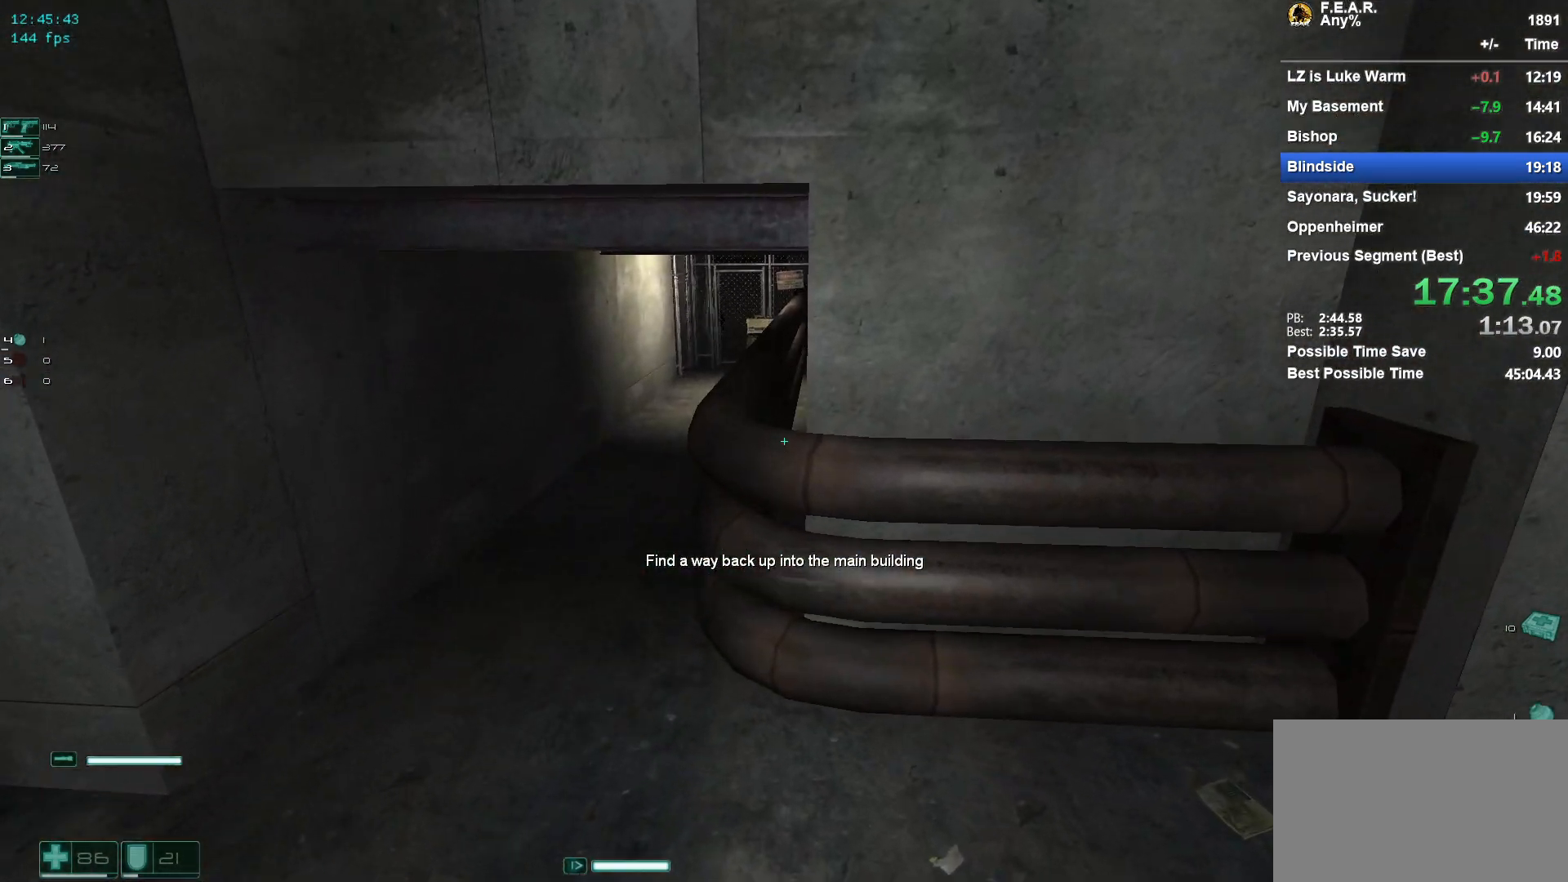
{"keys": ["w"], "mouse": [], "events": [[100, "a", "down"], [300, "a", "up"], [383, "a", "down"], [483, "a", "up"]]}
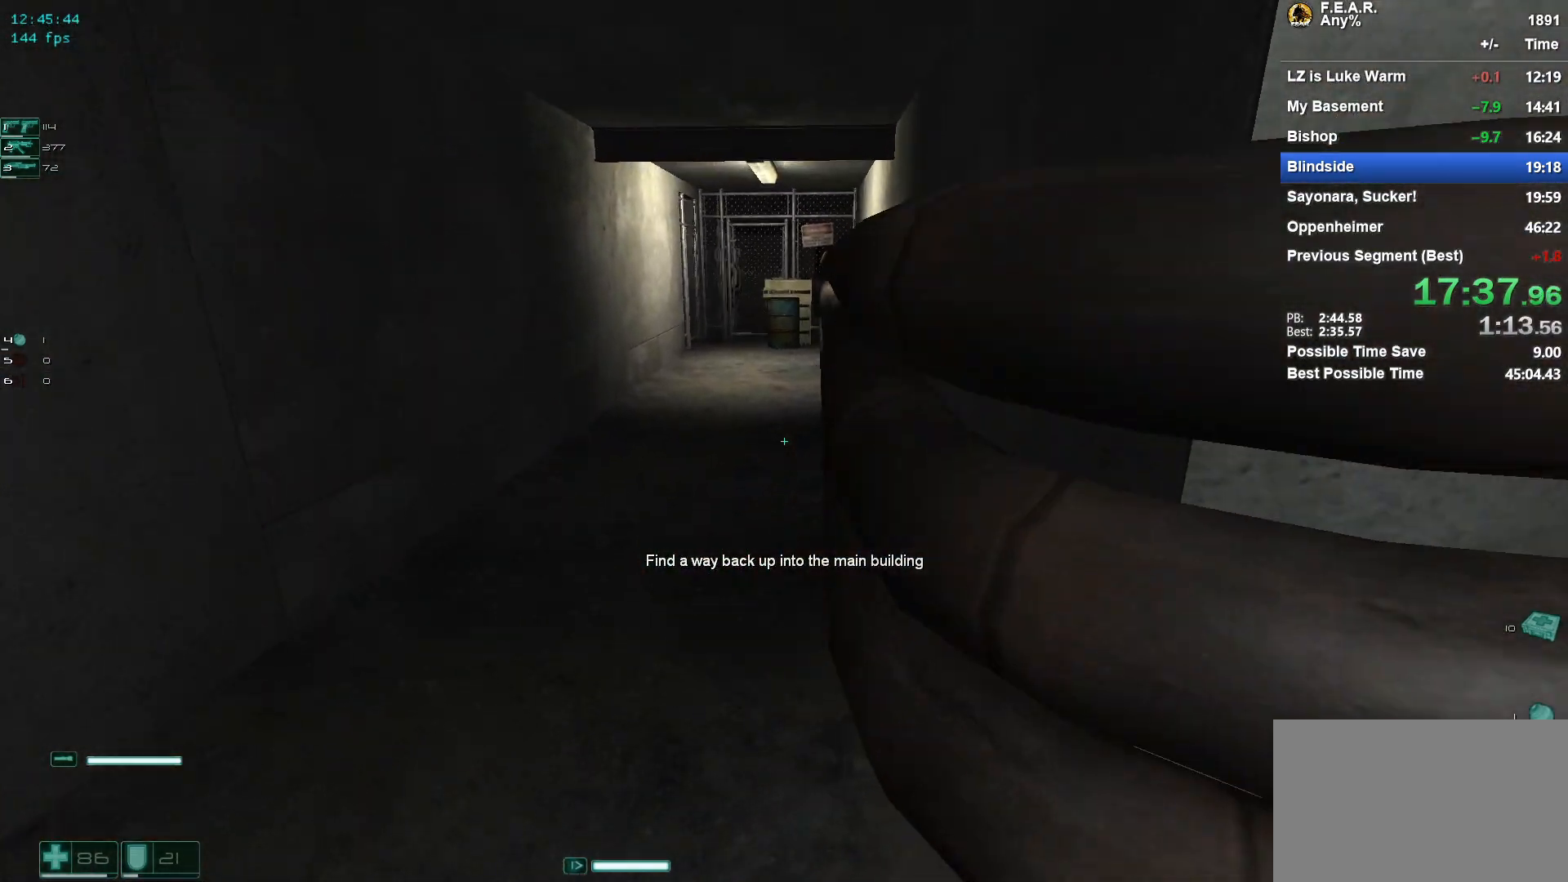
{"keys": ["w"], "mouse": [], "events": []}
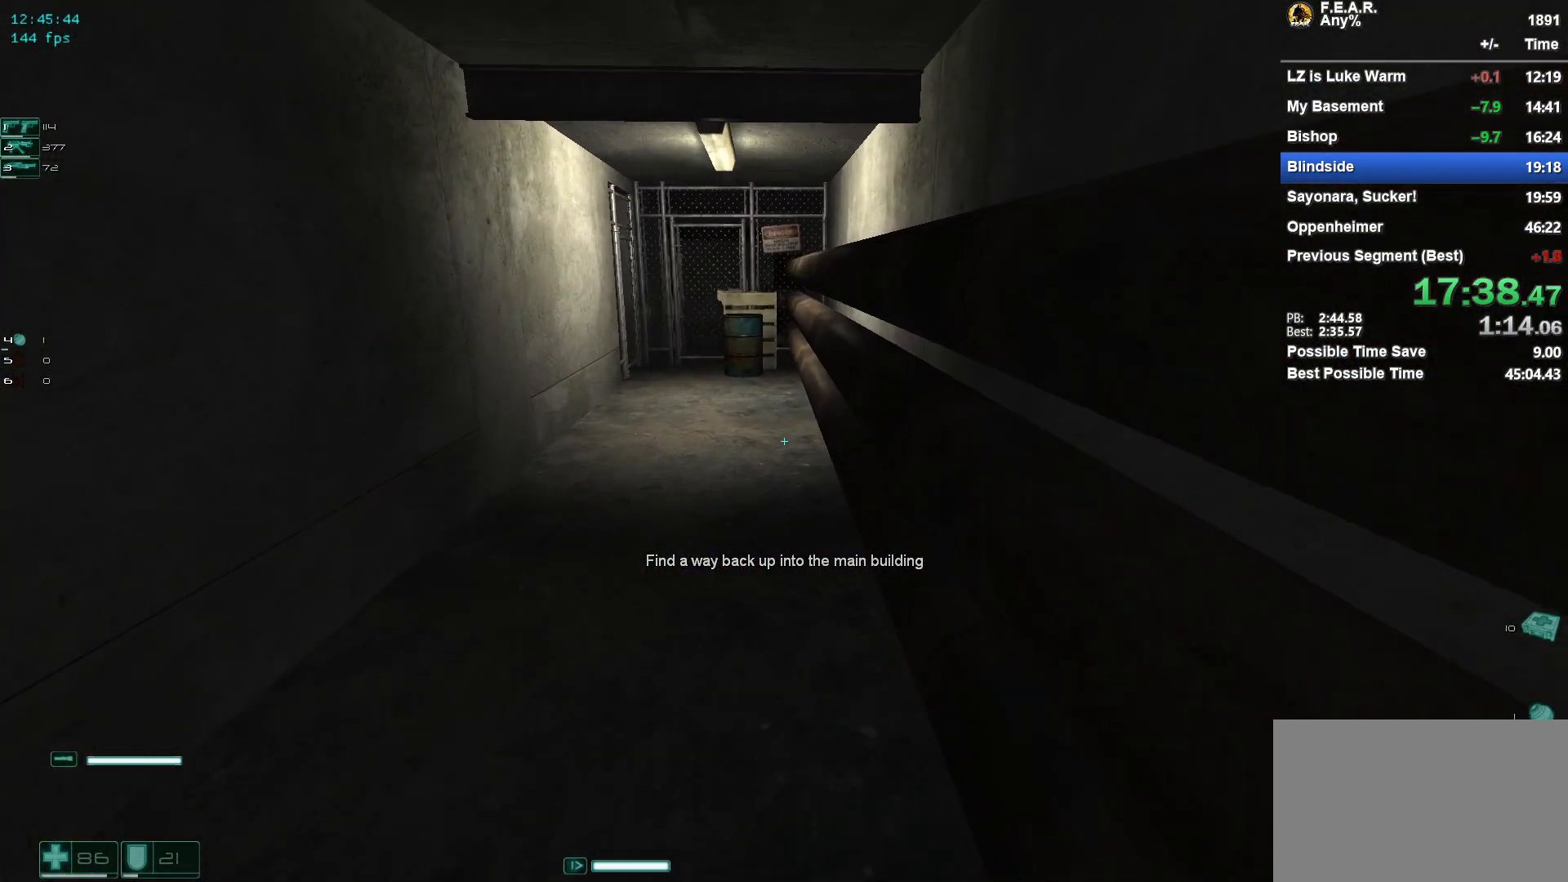
{"keys": ["w"], "mouse": [], "events": []}
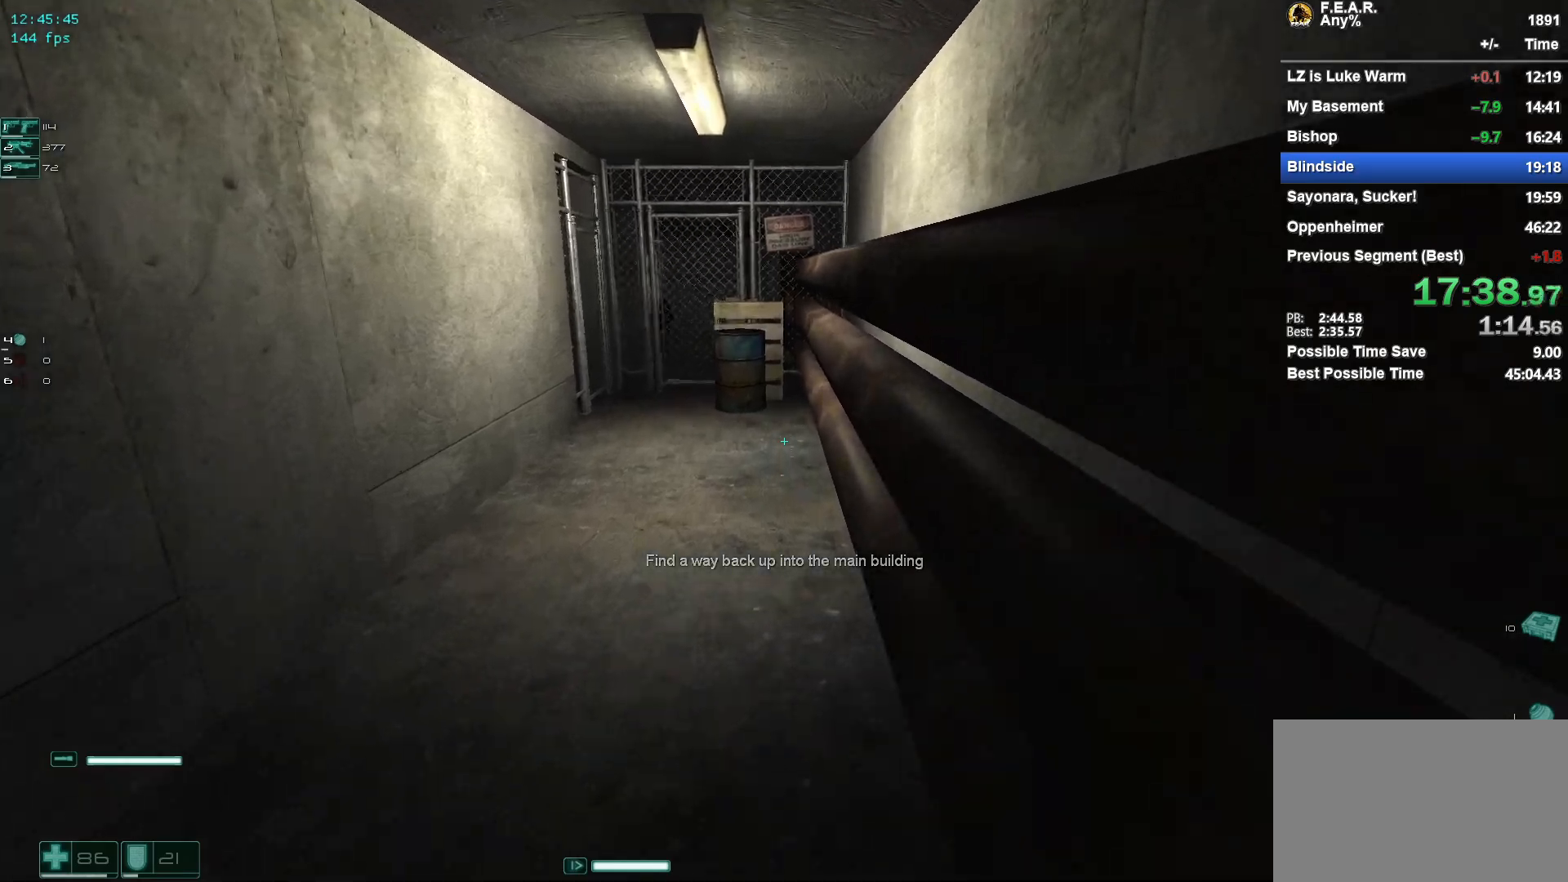
{"keys": ["w"], "mouse": [], "events": [[150, "3", "down"], [284, "3", "up"]]}
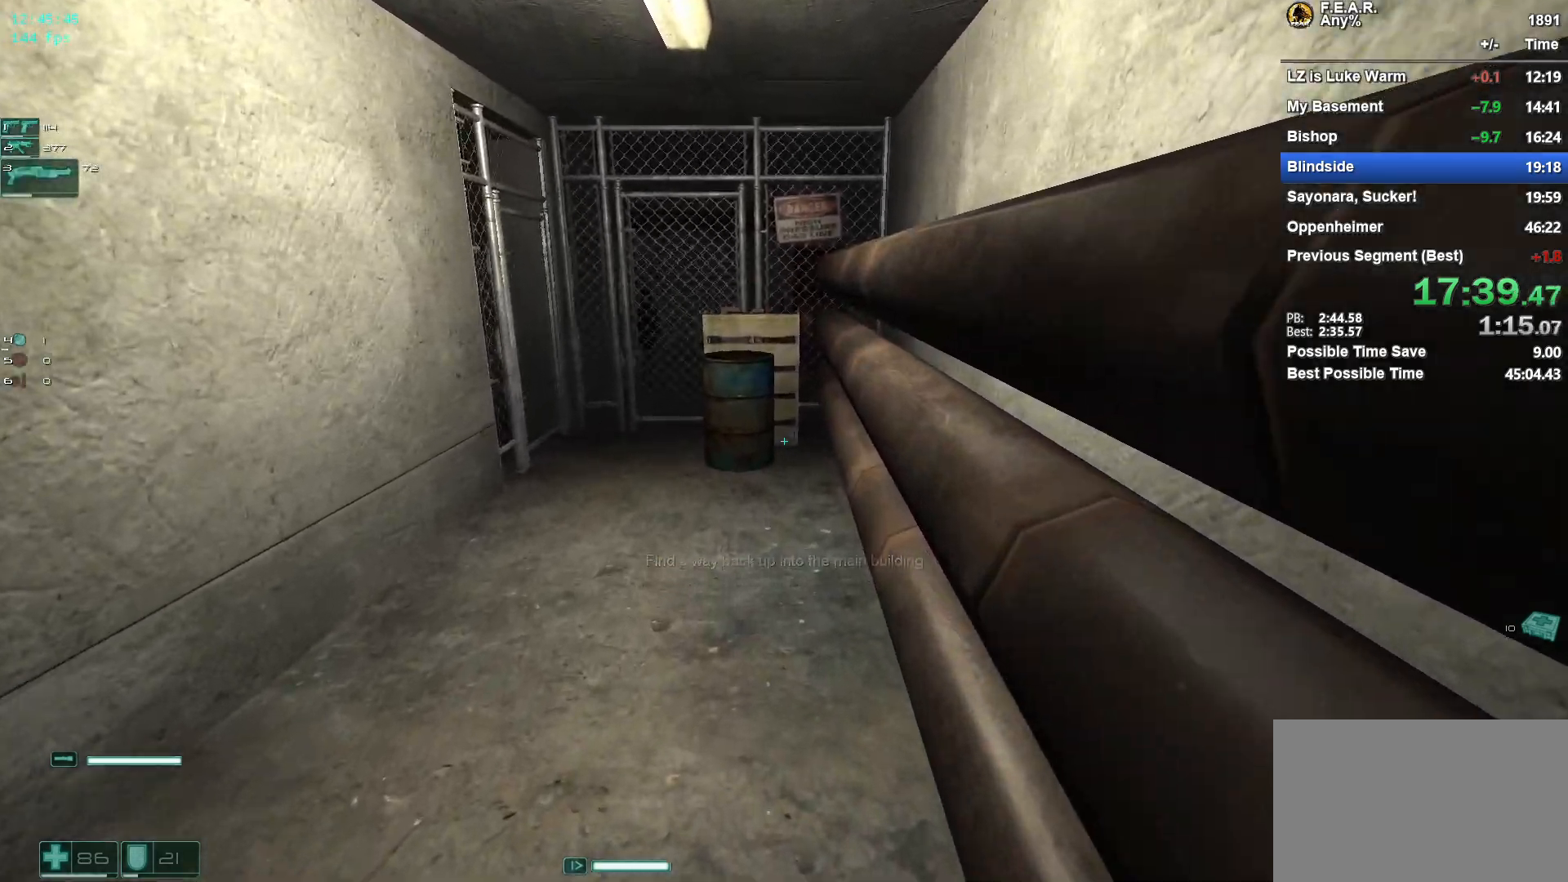
{"keys": ["w"], "mouse": [], "events": []}
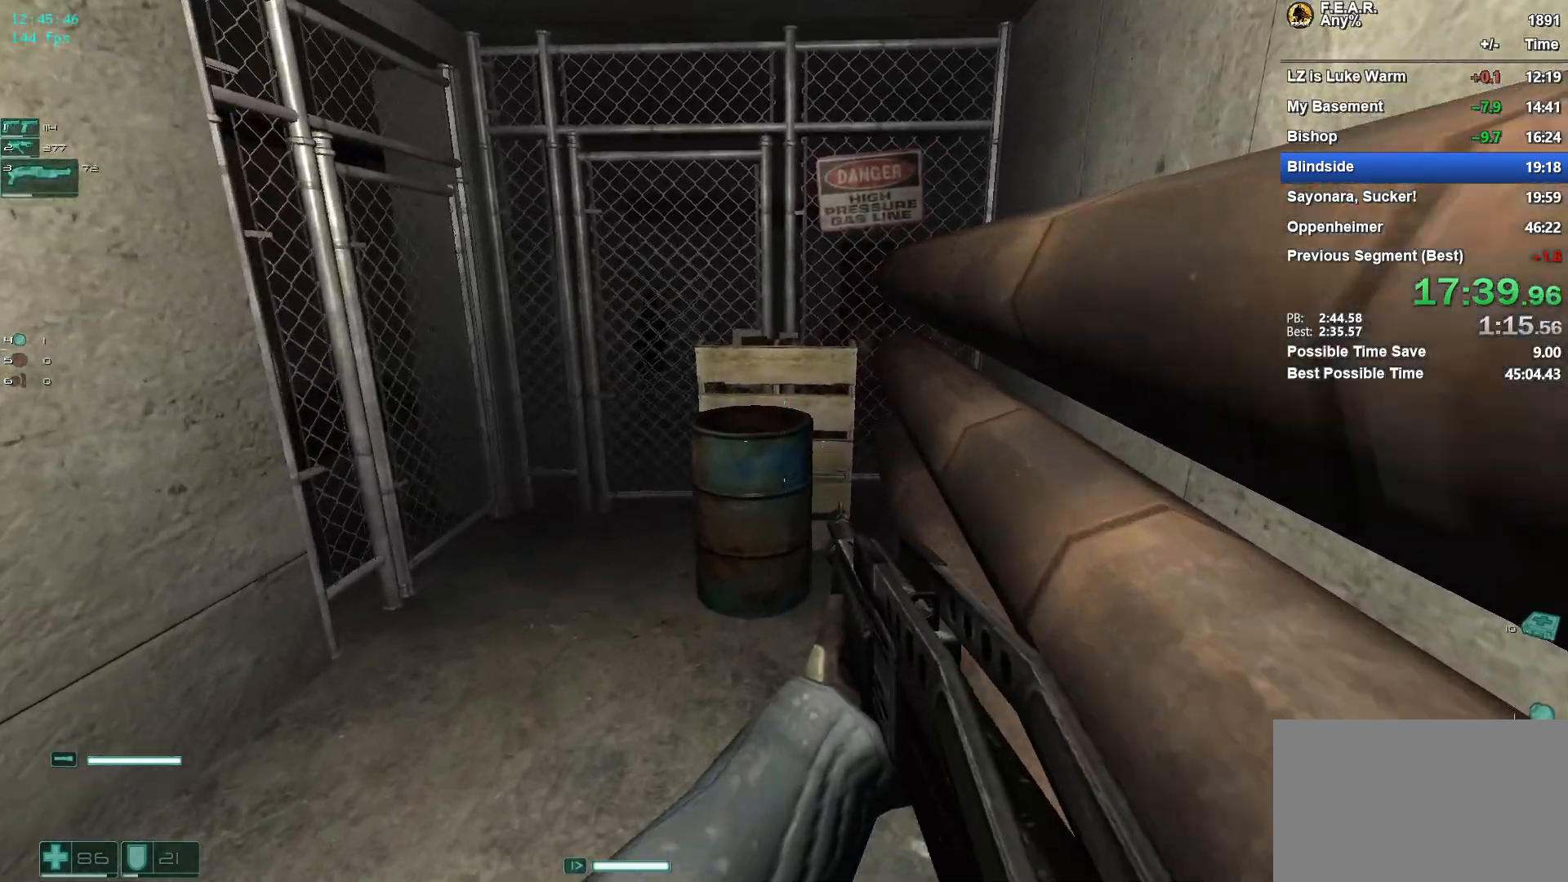
{"keys": ["s", "w"], "mouse": [], "events": [[467, "s", "down"]]}
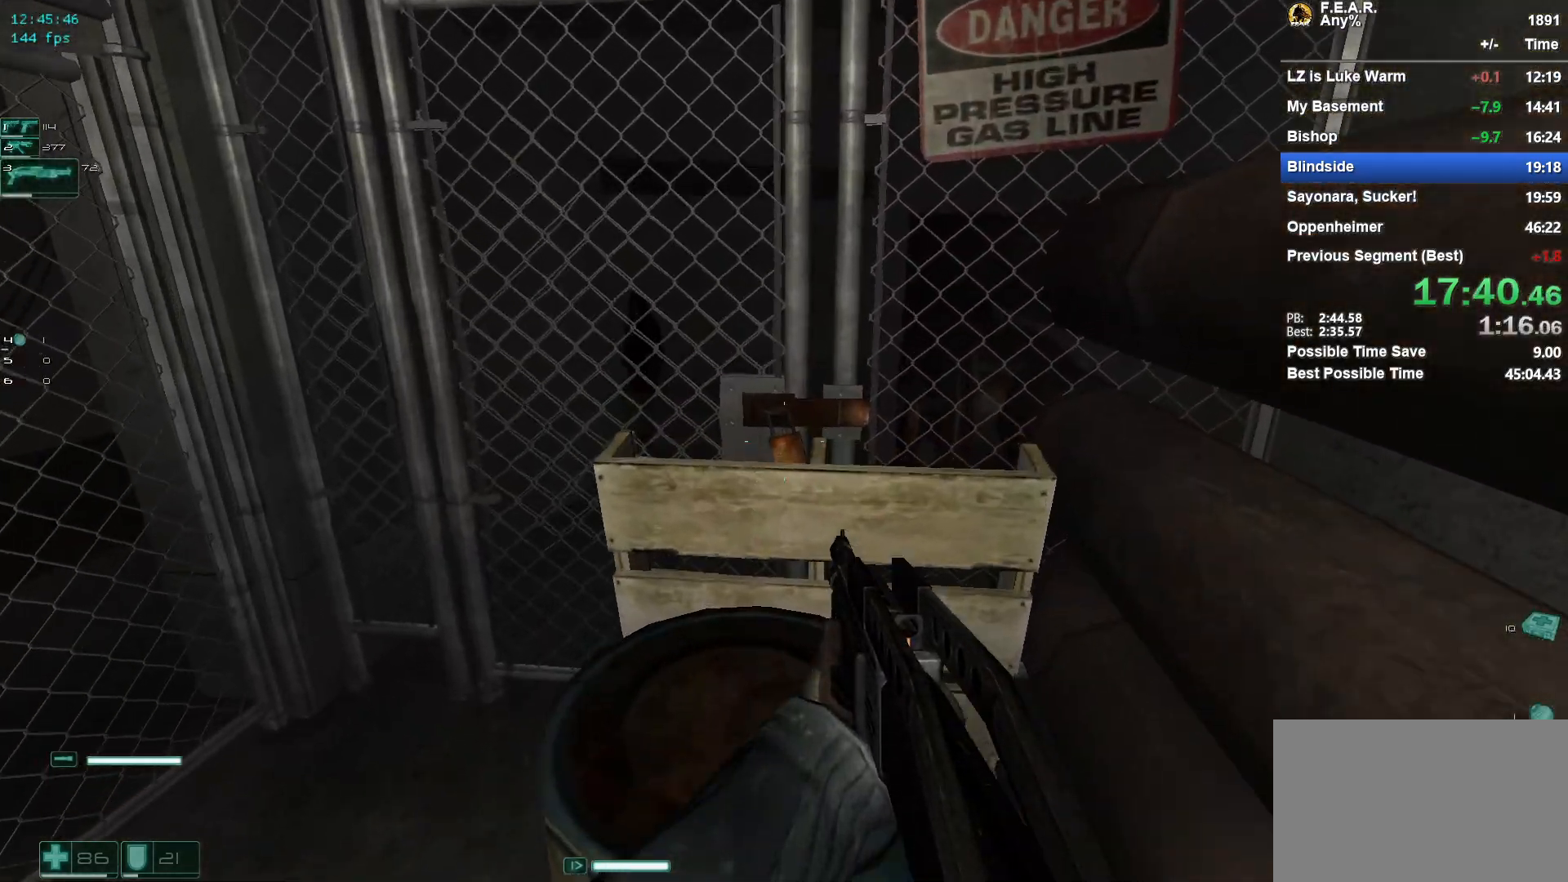
{"keys": ["s"], "mouse": [], "events": [[16, "w", "up"], [66, "mouse_left", "down"], [250, "mouse_left", "up"]]}
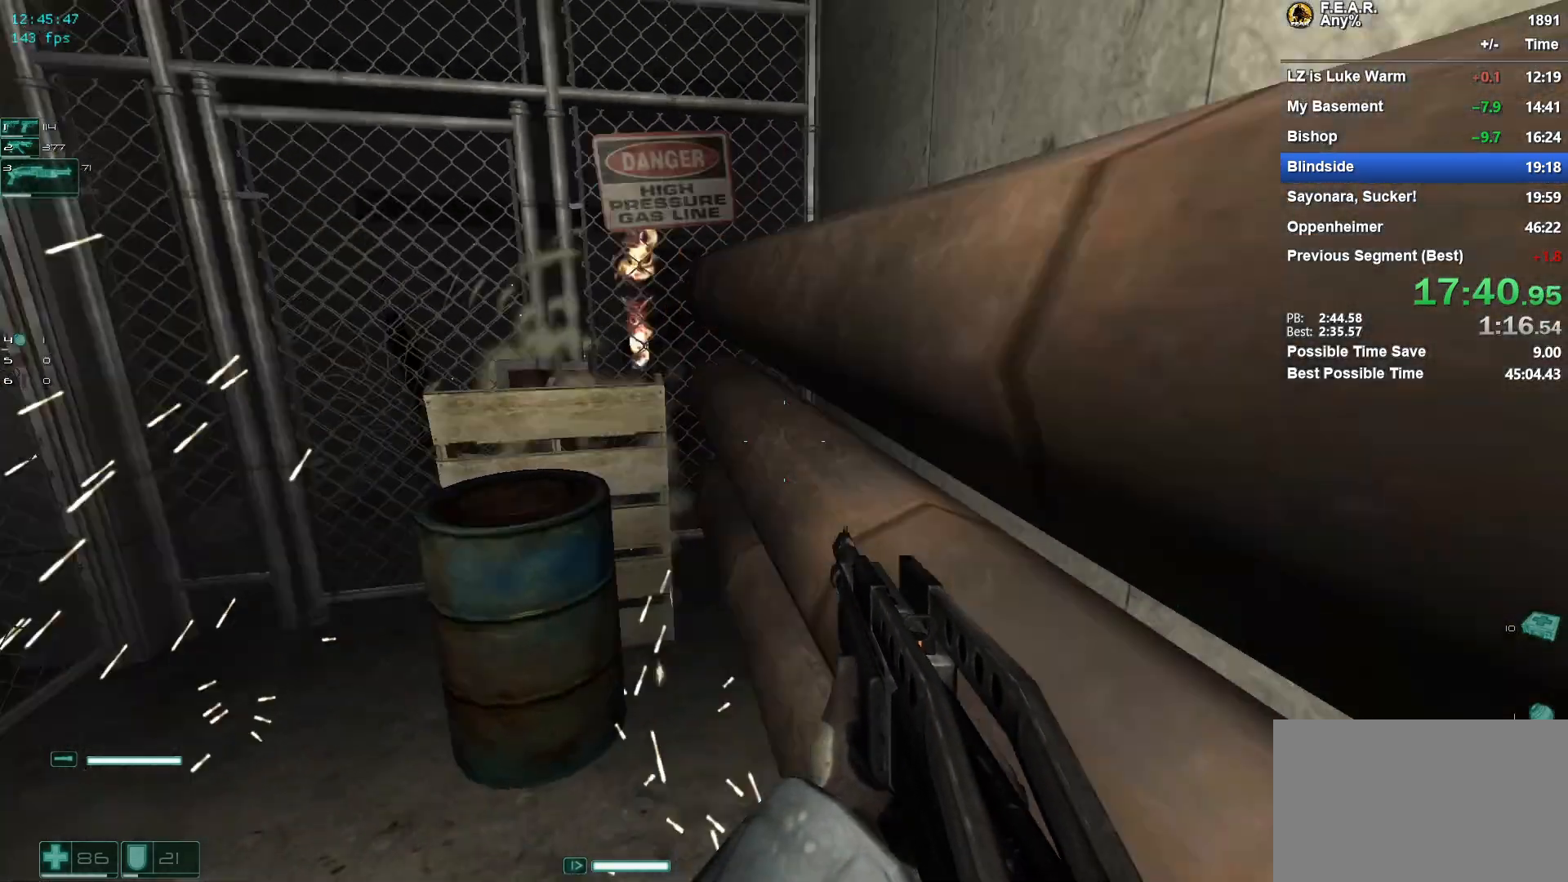
{"keys": ["w"], "mouse": [], "events": [[33, "d", "down"], [83, "s", "up"], [167, "w", "down"], [217, "d", "up"]]}
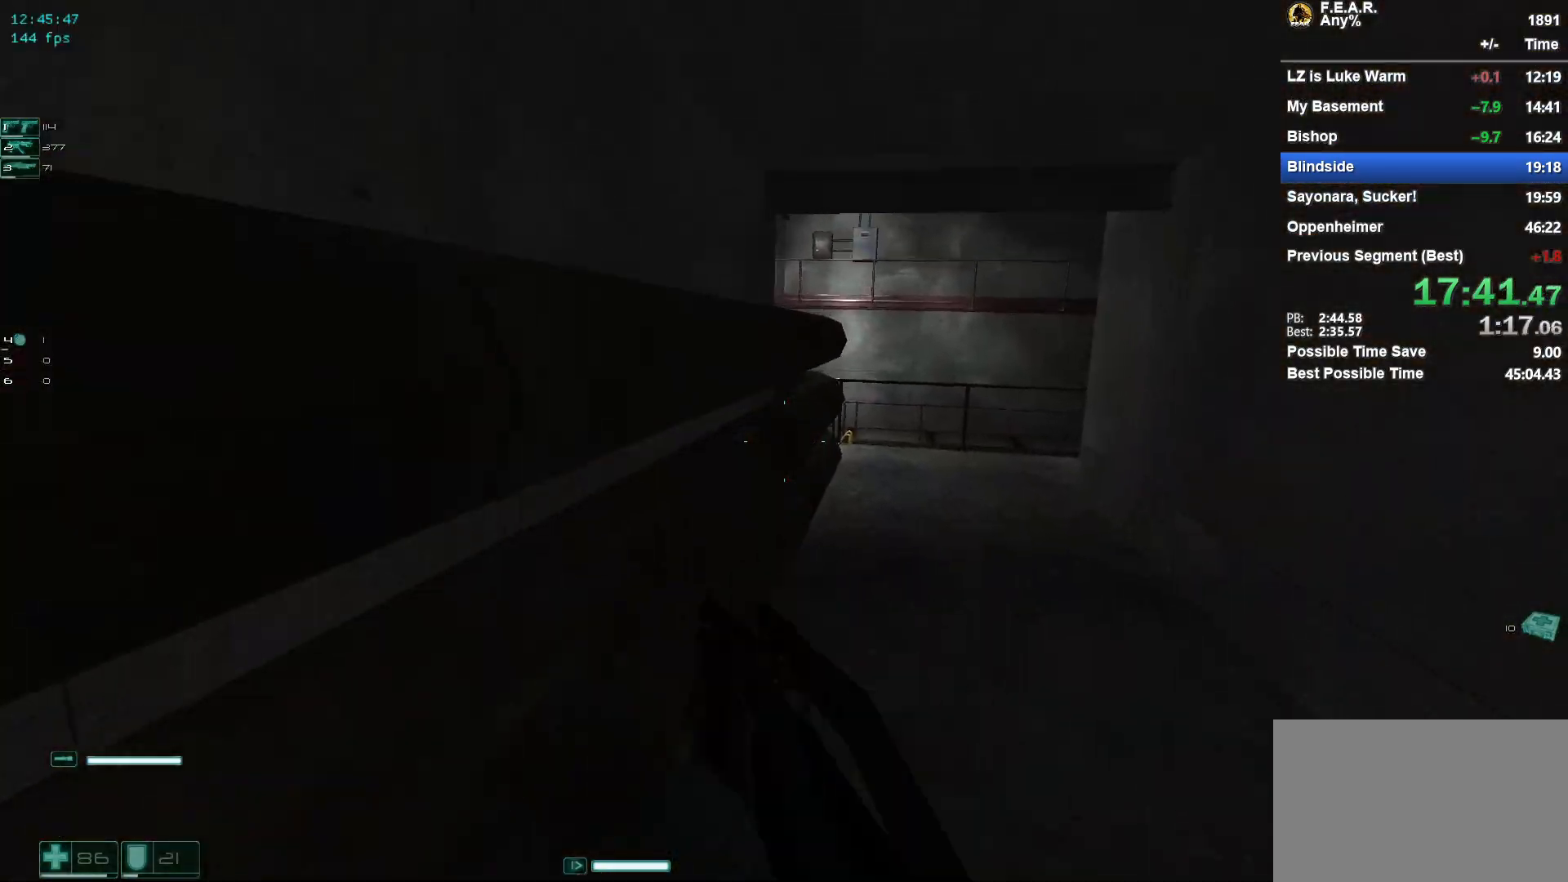
{"keys": ["w"], "mouse": [], "events": []}
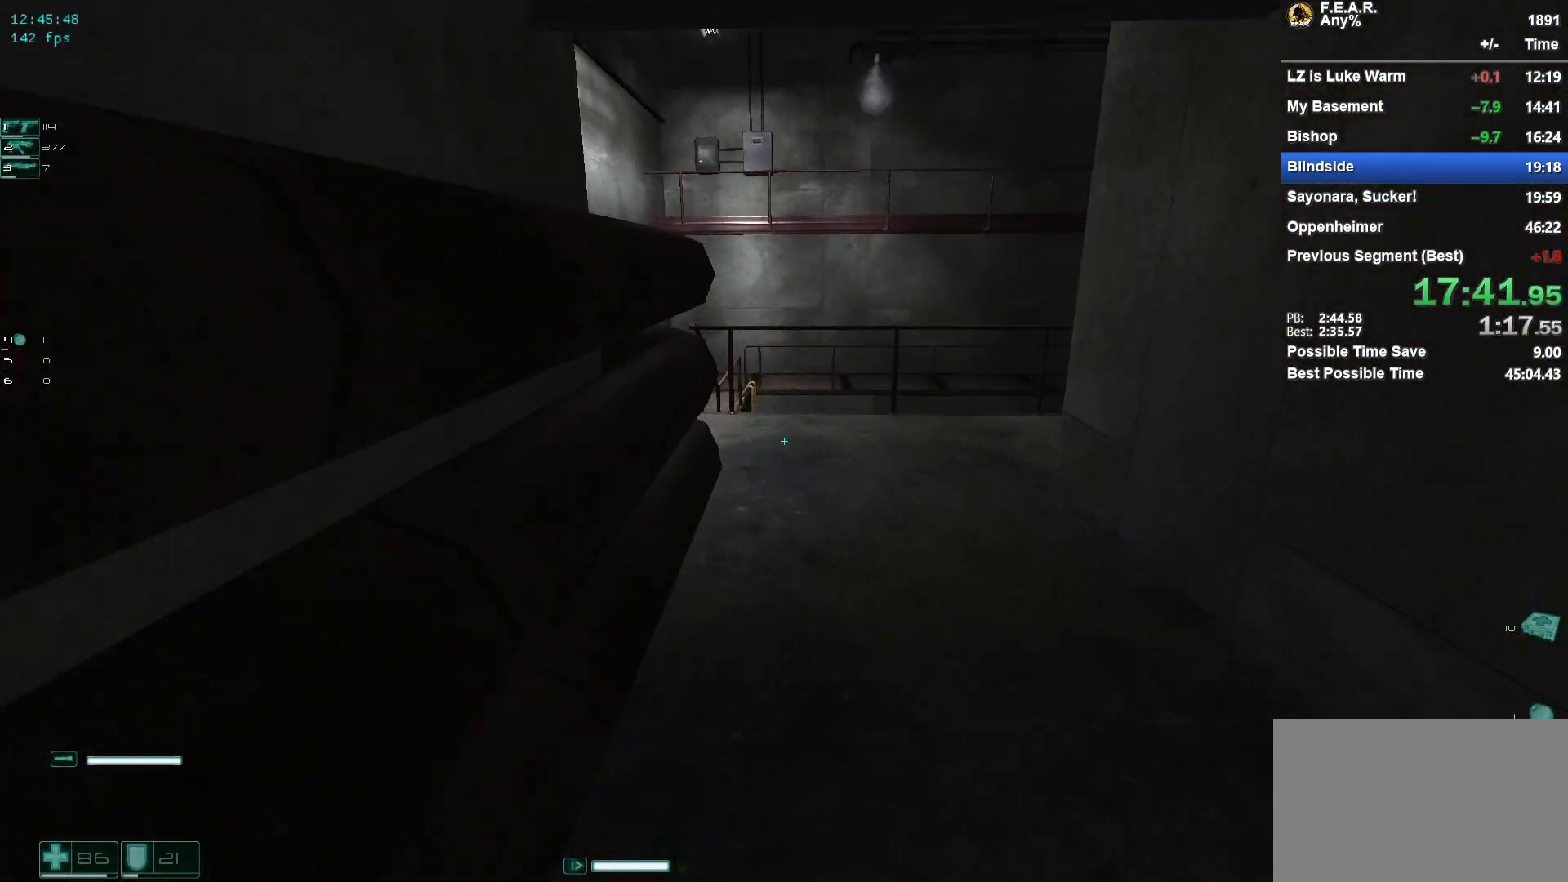
{"keys": ["w"], "mouse": [], "events": []}
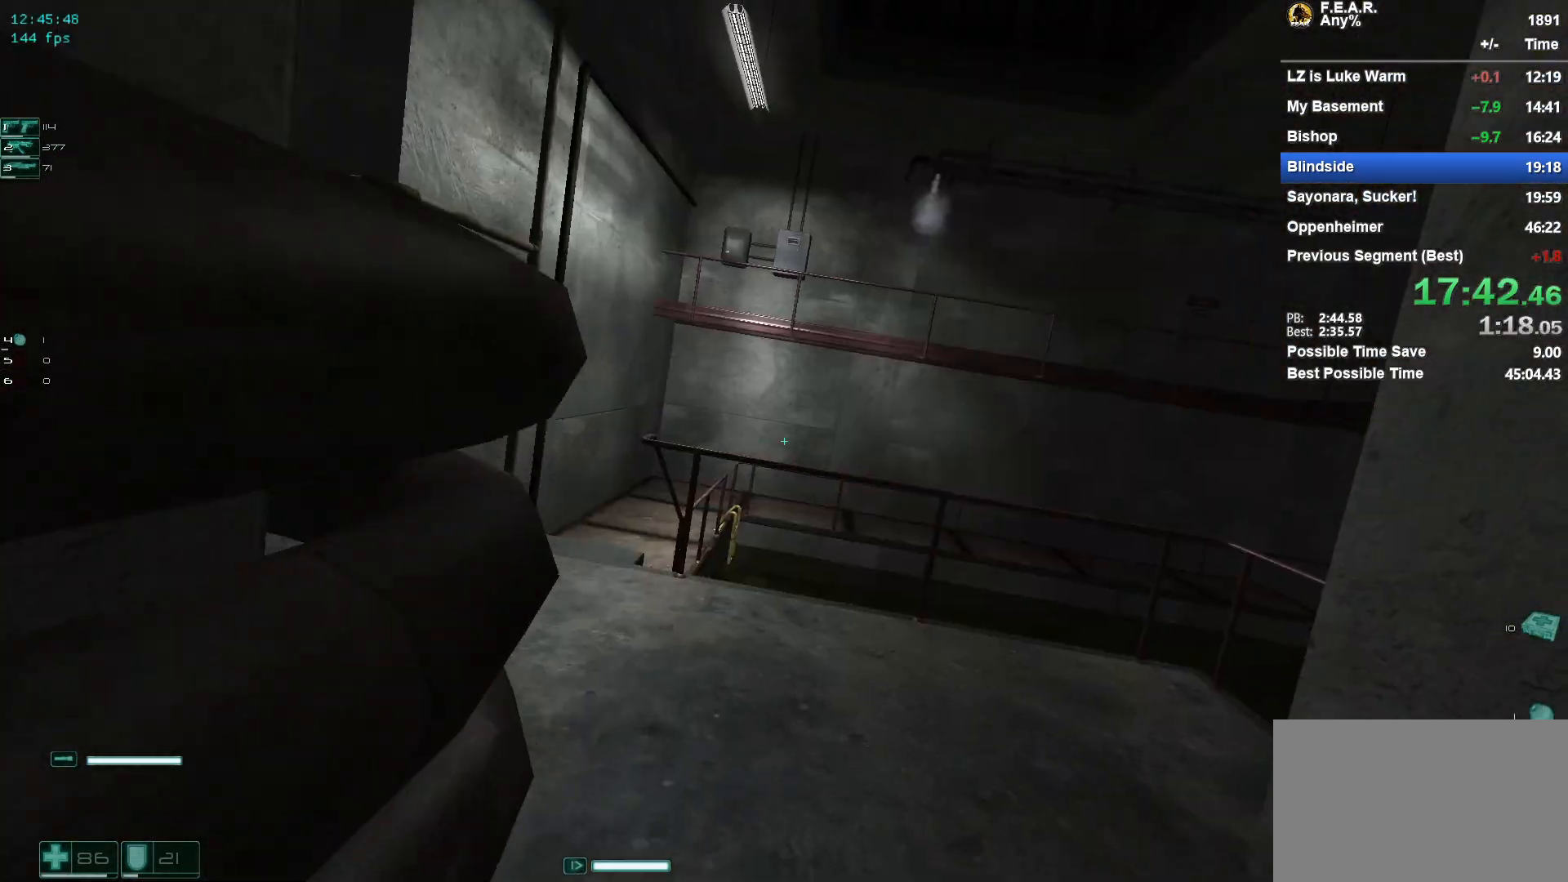
{"keys": ["a", "w"], "mouse": [], "events": [[350, "a", "down"]]}
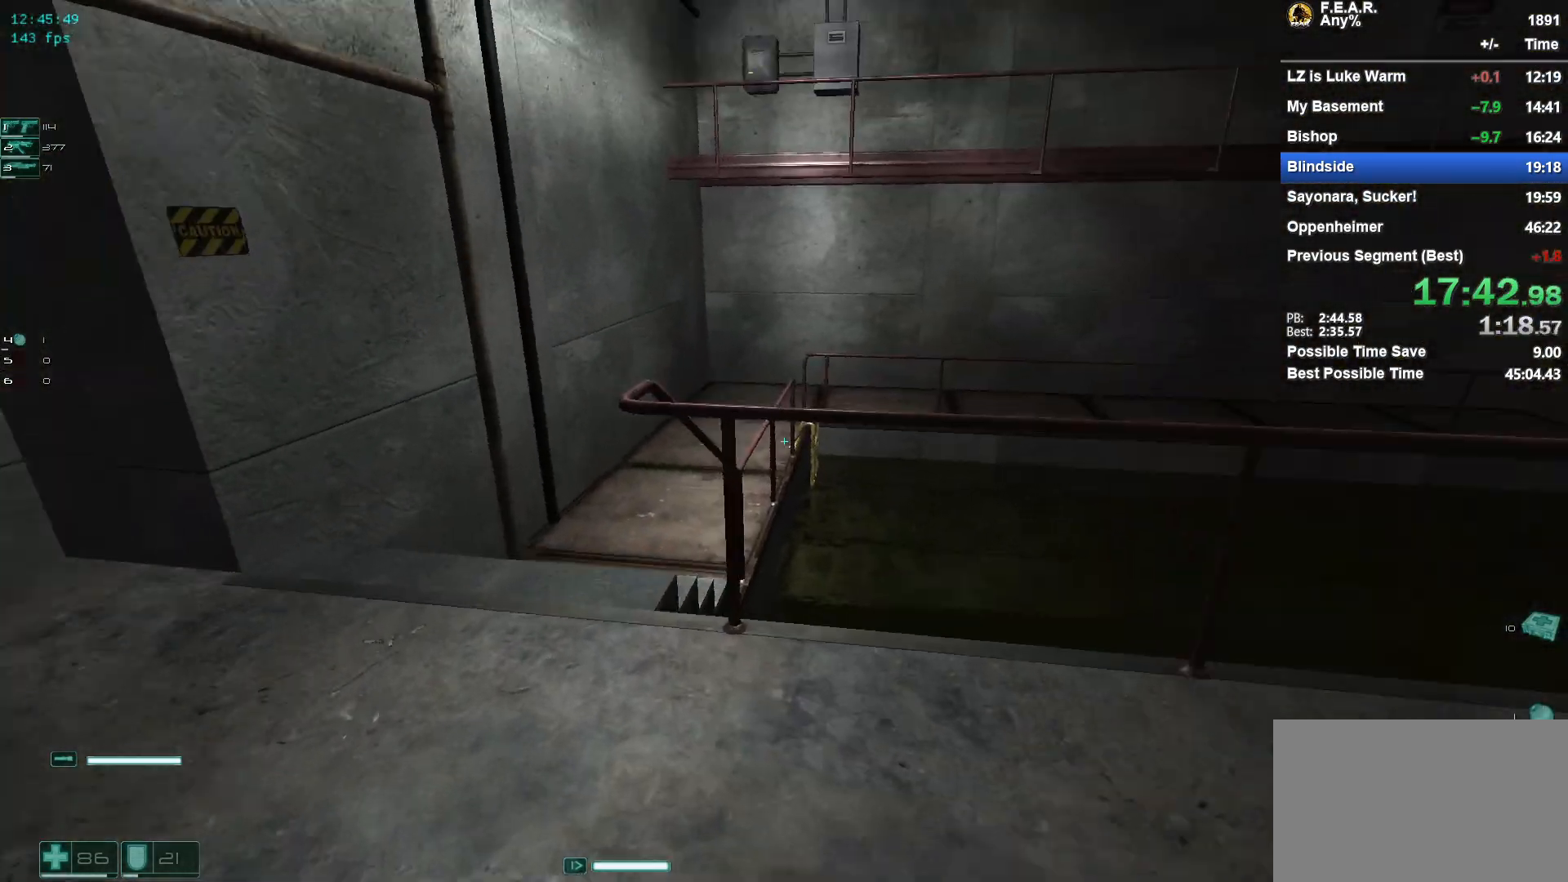
{"keys": ["w"], "mouse": [], "events": [[367, "a", "up"]]}
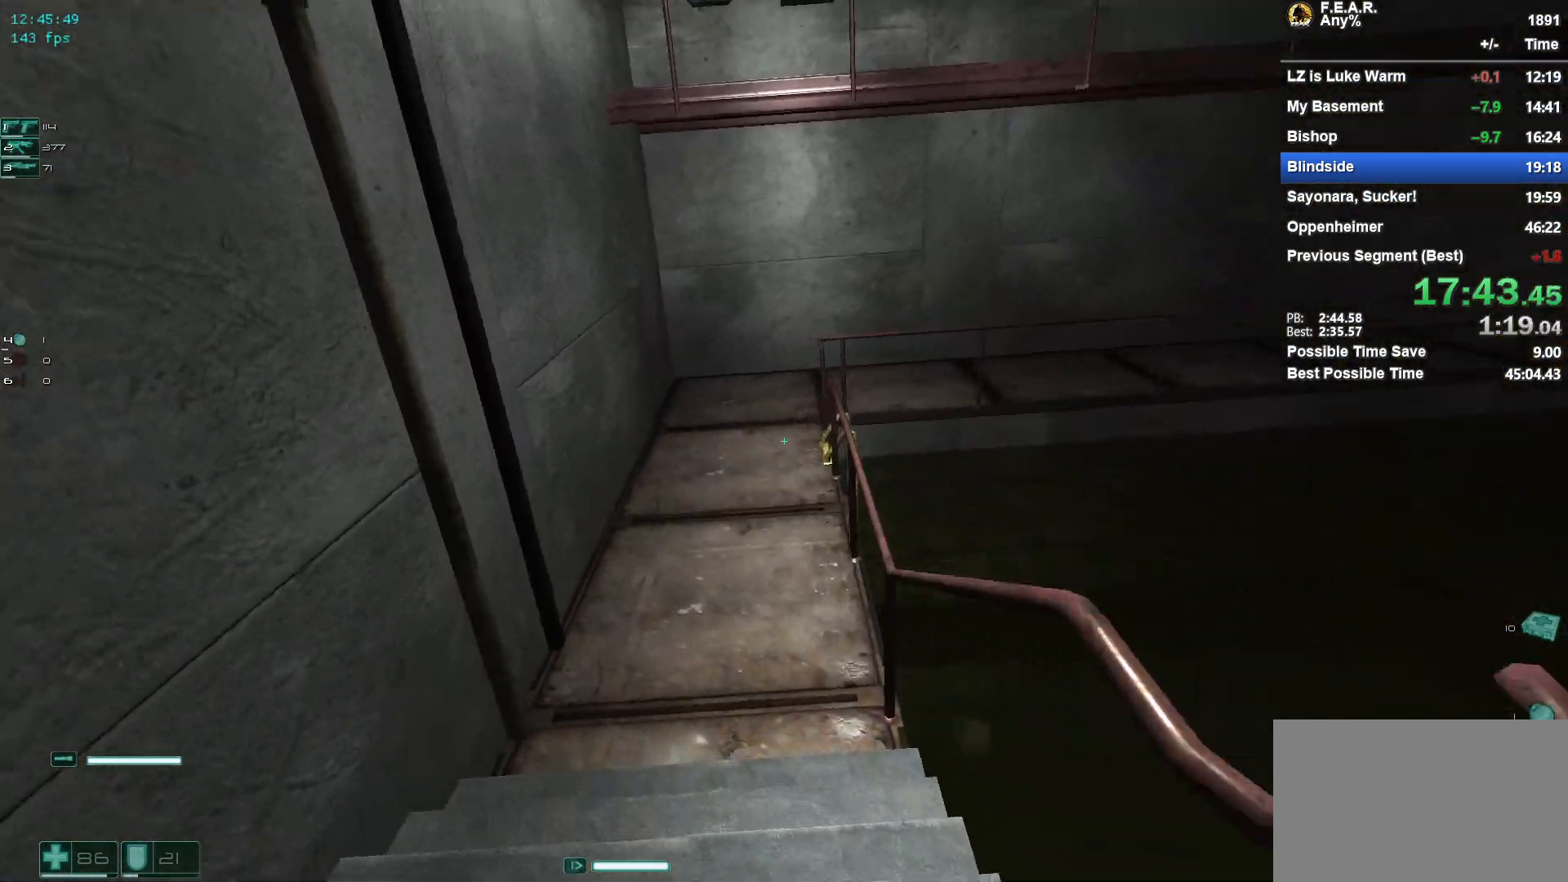
{"keys": ["a", "w"], "mouse": [], "events": [[383, "a", "down"]]}
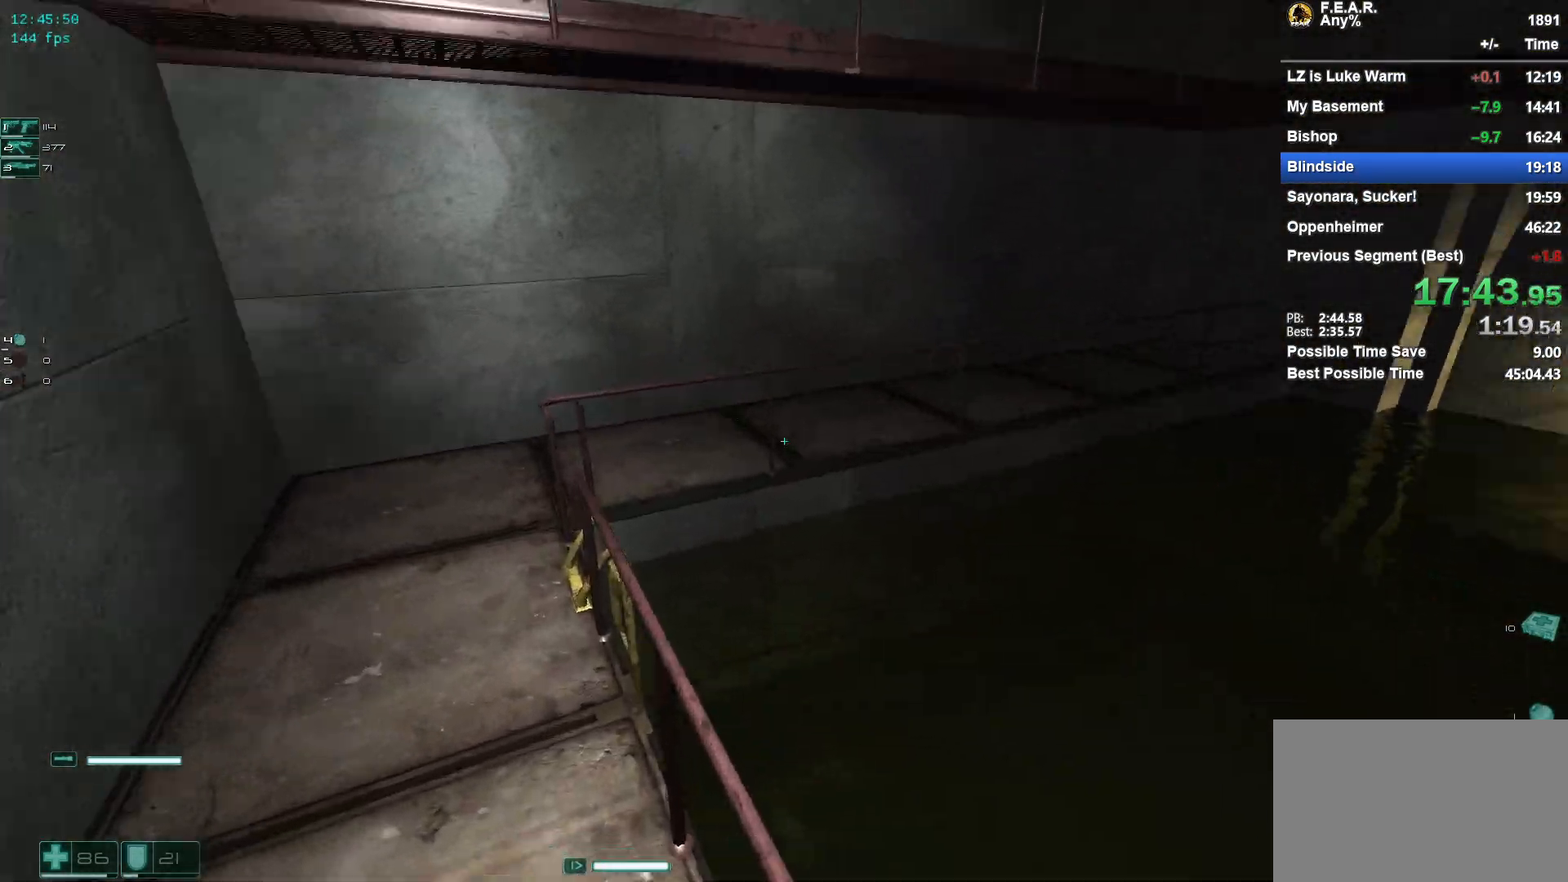
{"keys": ["a", "w"], "mouse": [], "events": [[67, "a", "up"], [117, "a", "down"]]}
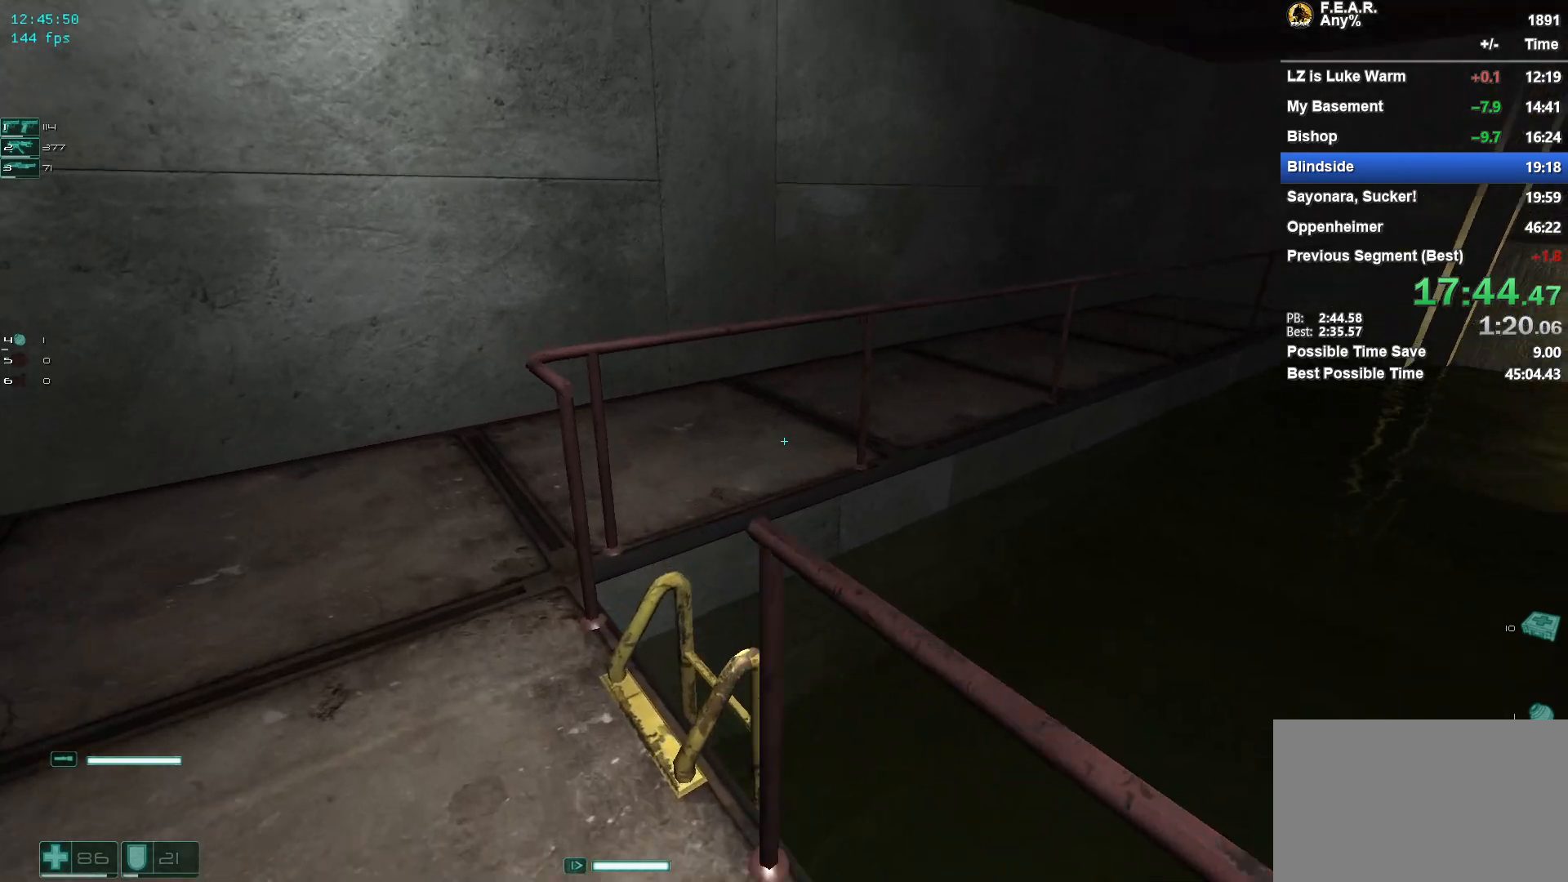
{"keys": ["space", "w"], "mouse": [], "events": [[50, "a", "up"], [350, "space", "down"]]}
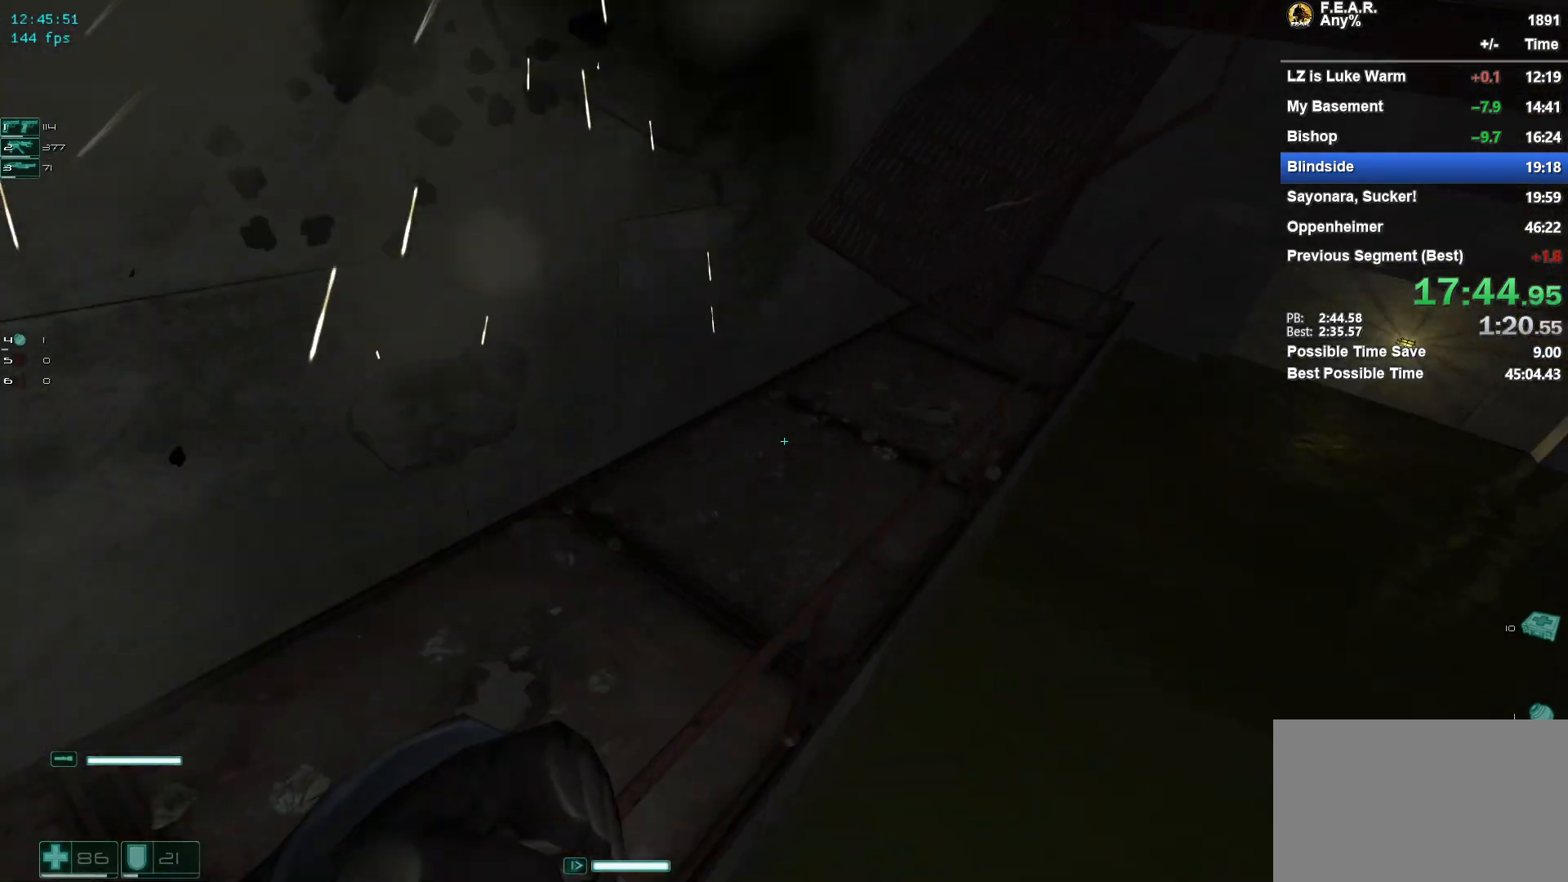
{"keys": ["w"], "mouse": [], "events": [[334, "space", "up"]]}
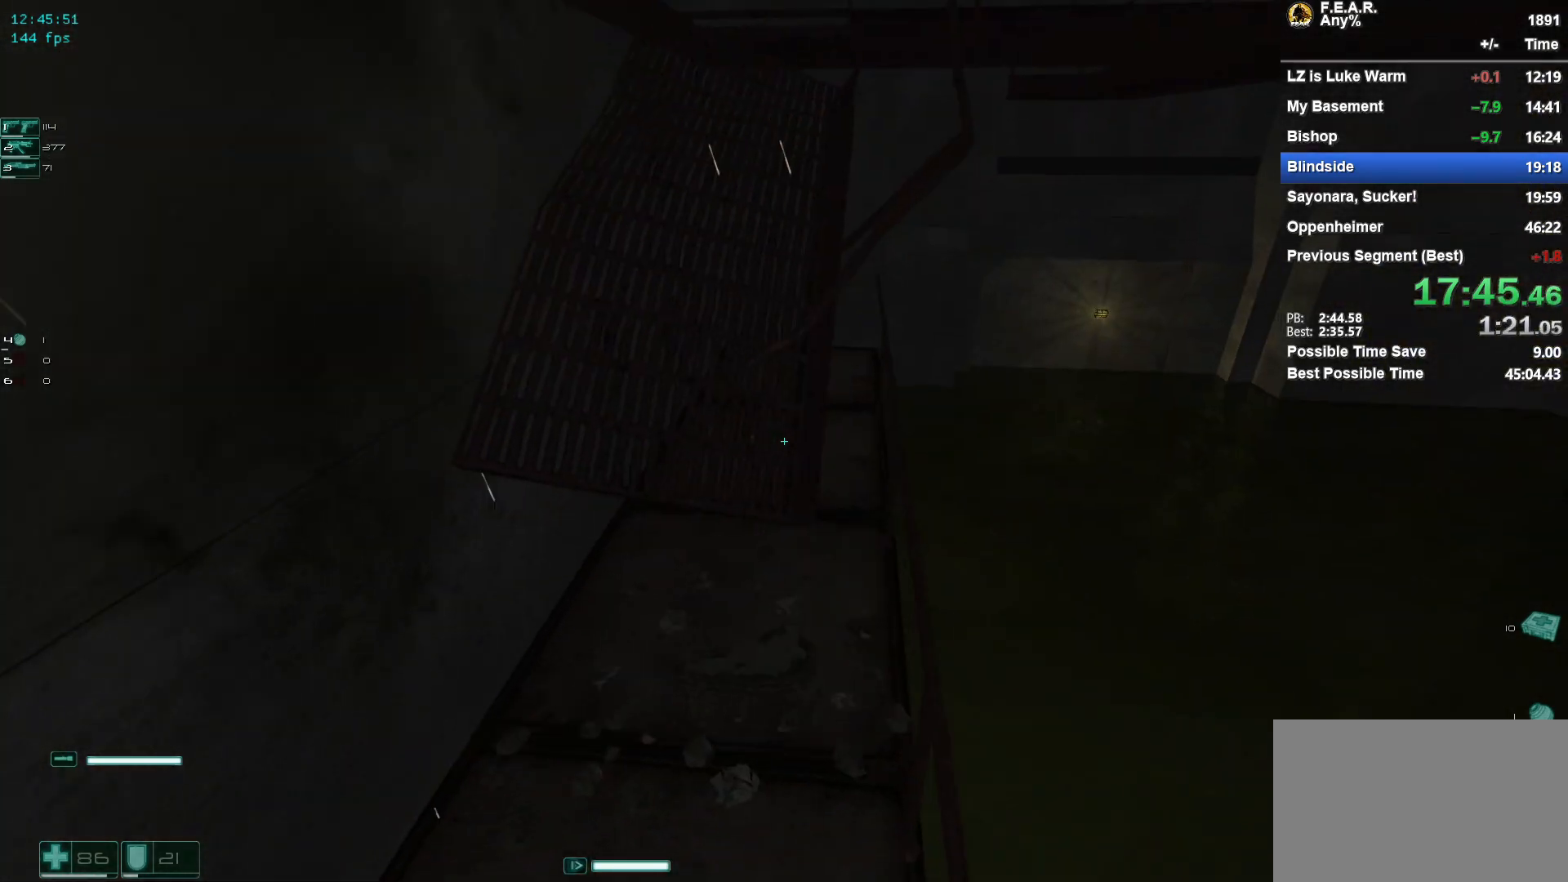
{"keys": ["space", "w"], "mouse": [], "events": [[300, "a", "down"], [300, "space", "down"], [450, "a", "up"]]}
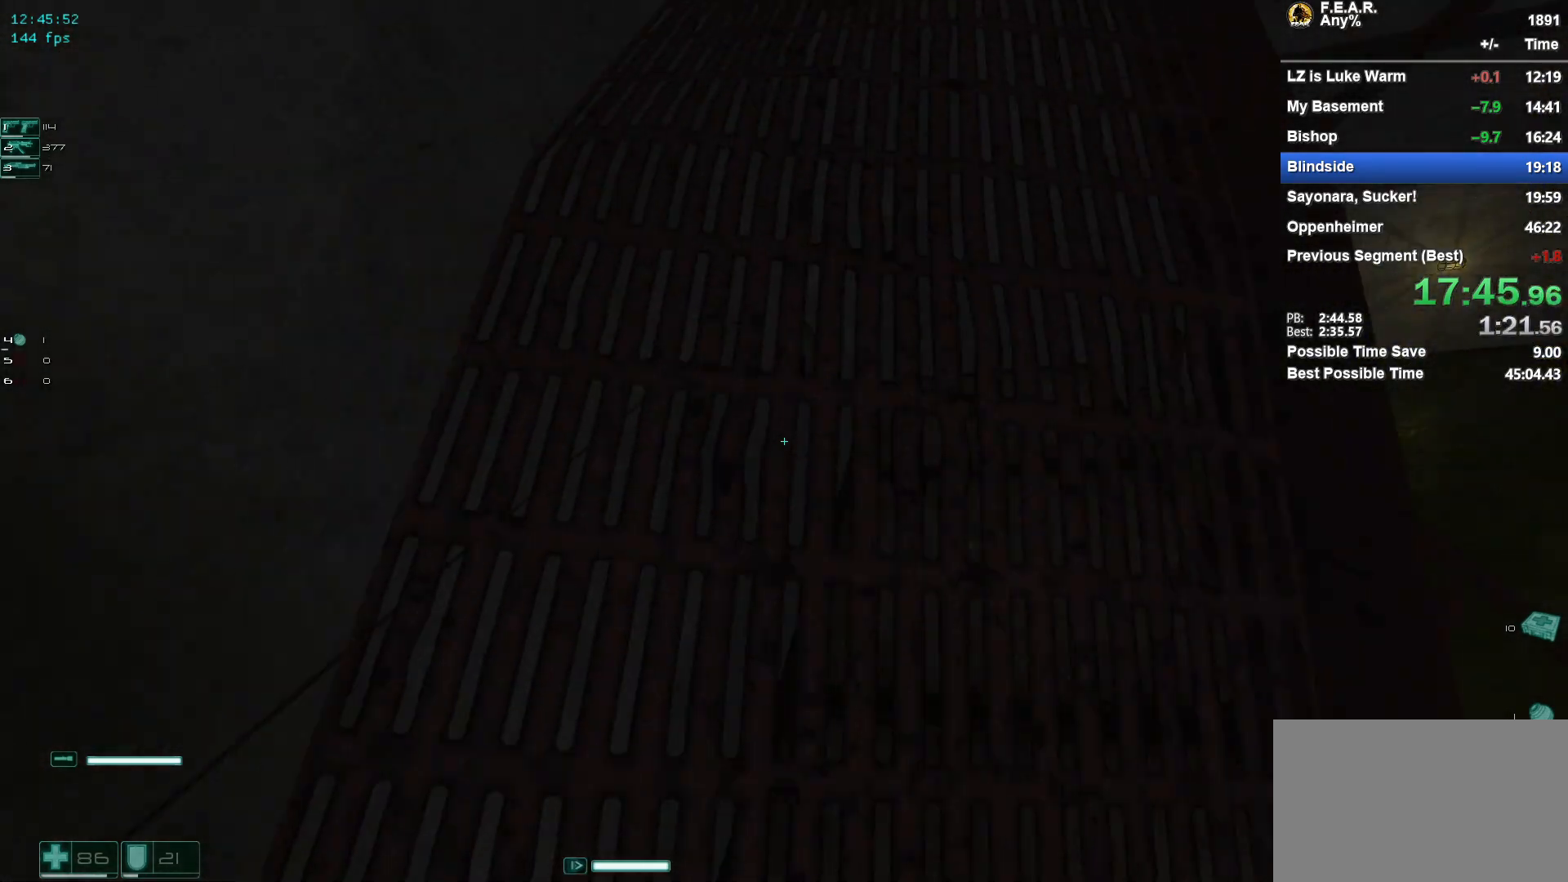
{"keys": ["w"], "mouse": [], "events": [[284, "space", "up"]]}
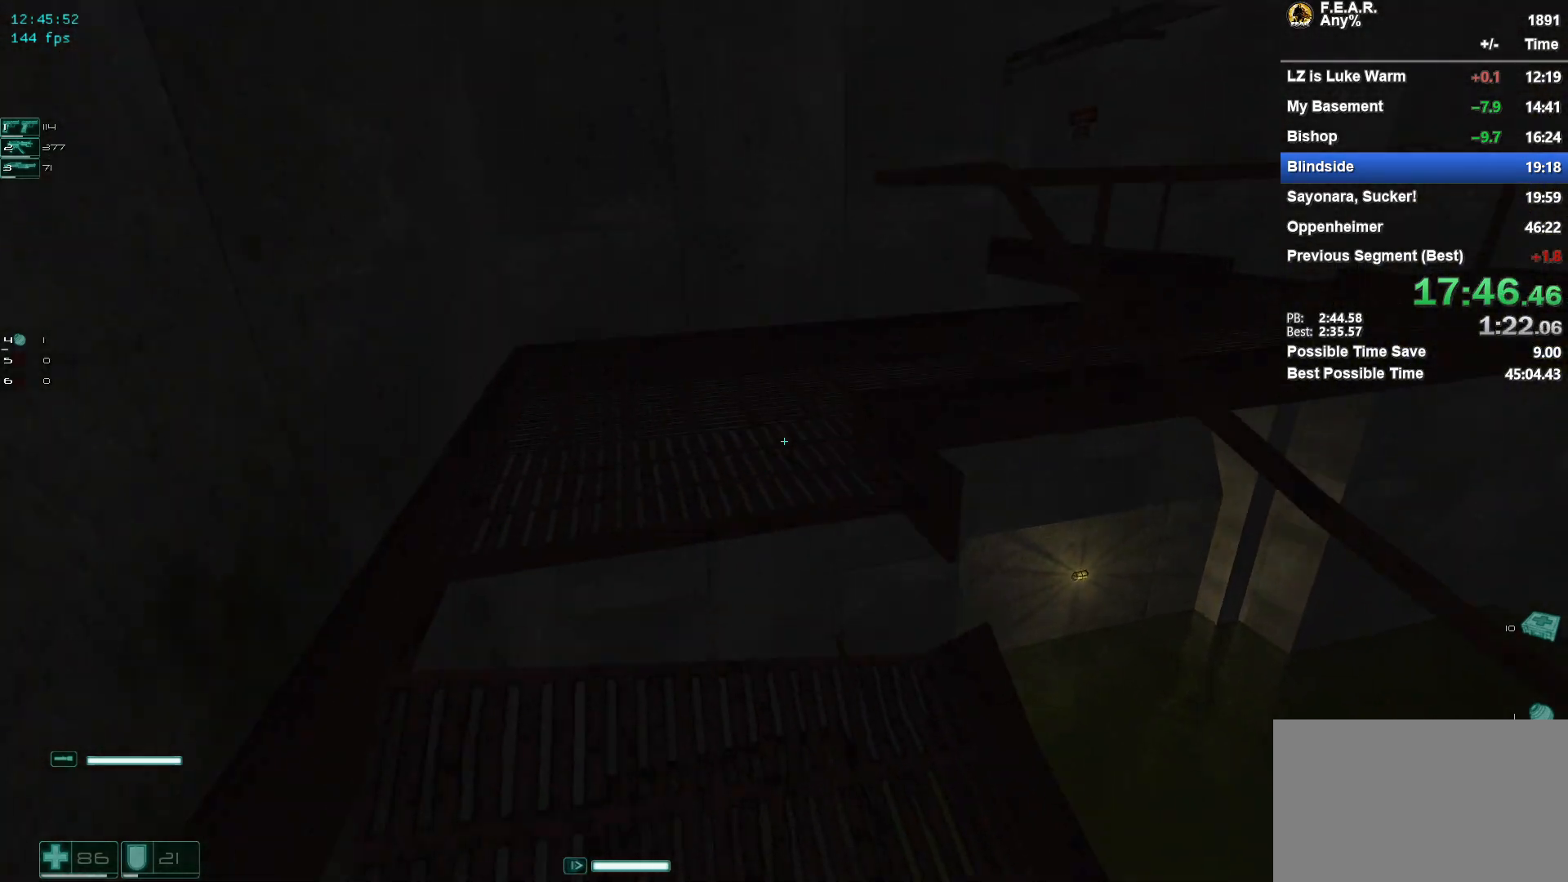
{"keys": ["w"], "mouse": [], "events": [[200, "a", "down"], [384, "a", "up"], [384, "mouse_left", "down"], [484, "mouse_left", "up"]]}
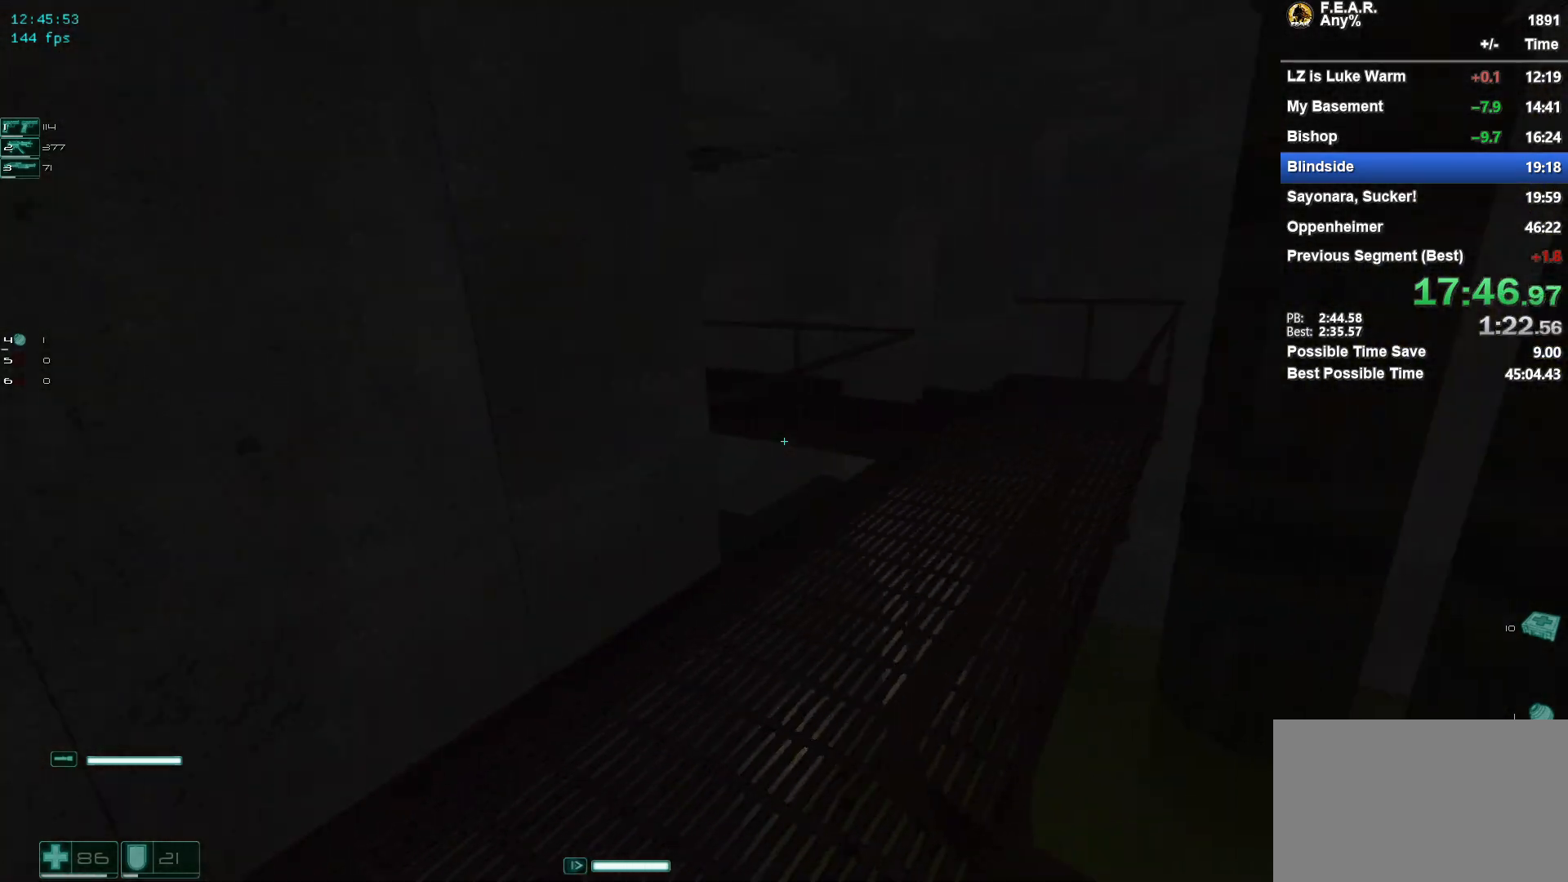
{"keys": ["w"], "mouse": [], "events": []}
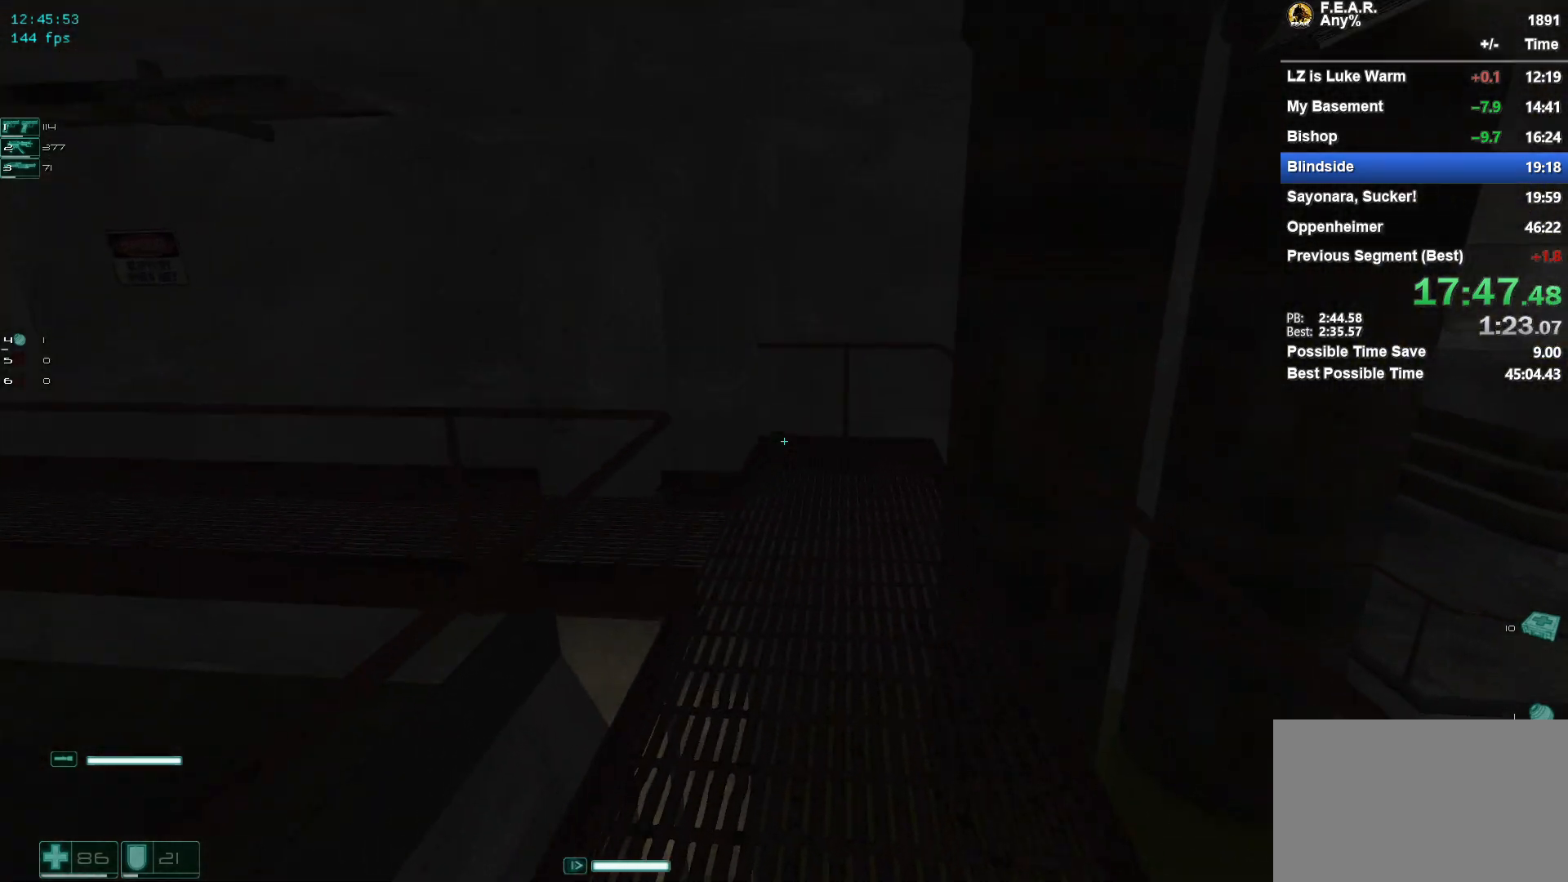
{"keys": ["w"], "mouse": [], "events": []}
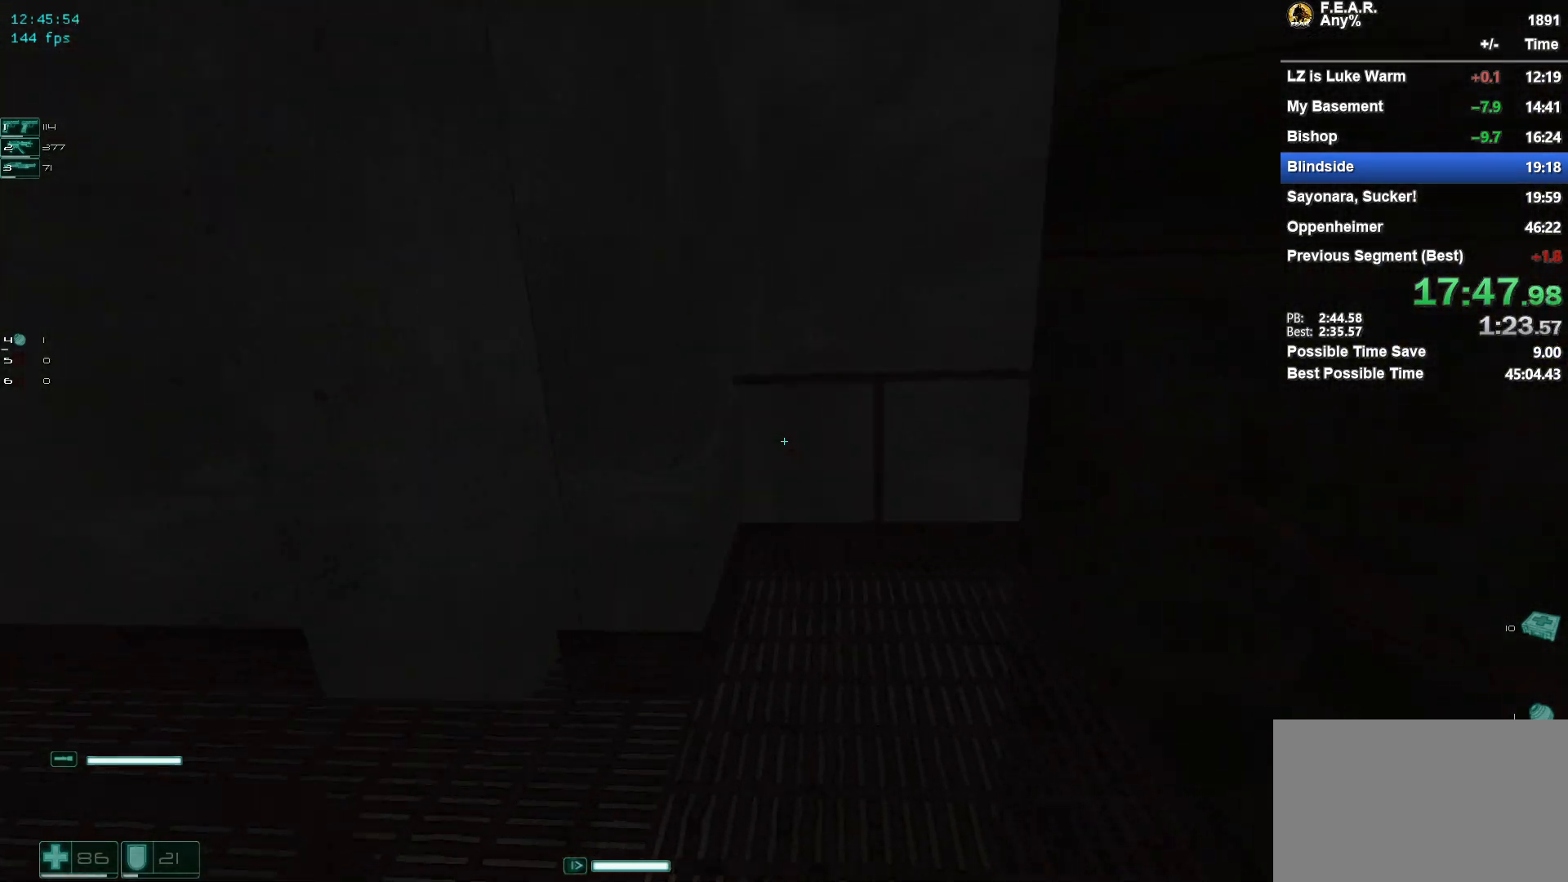
{"keys": ["w"], "mouse": [], "events": [[284, "a", "down"], [484, "a", "up"]]}
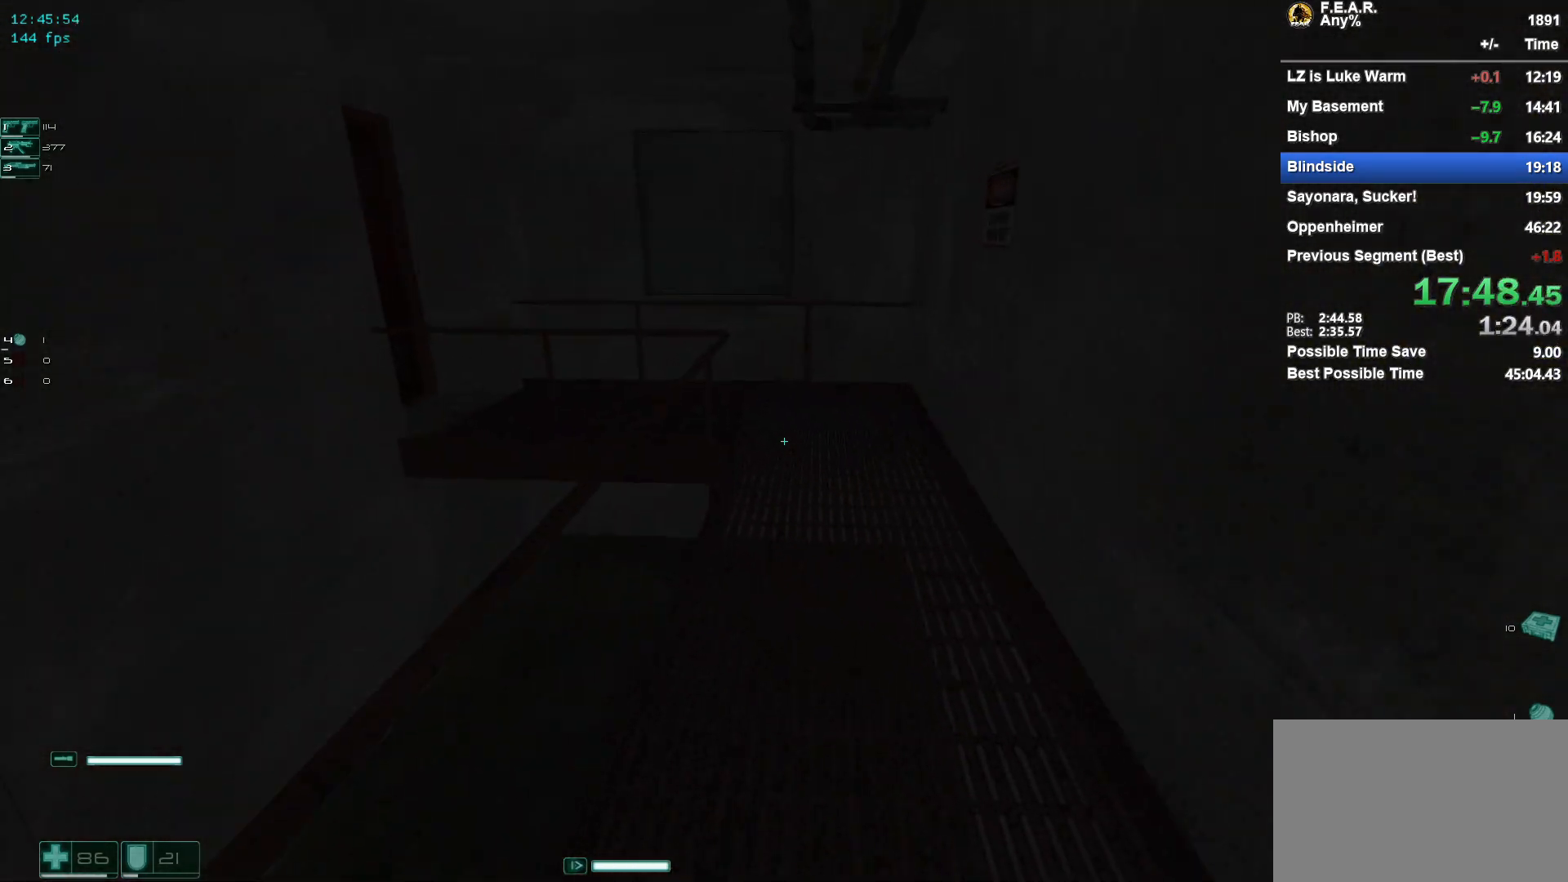
{"keys": ["w"], "mouse": [], "events": []}
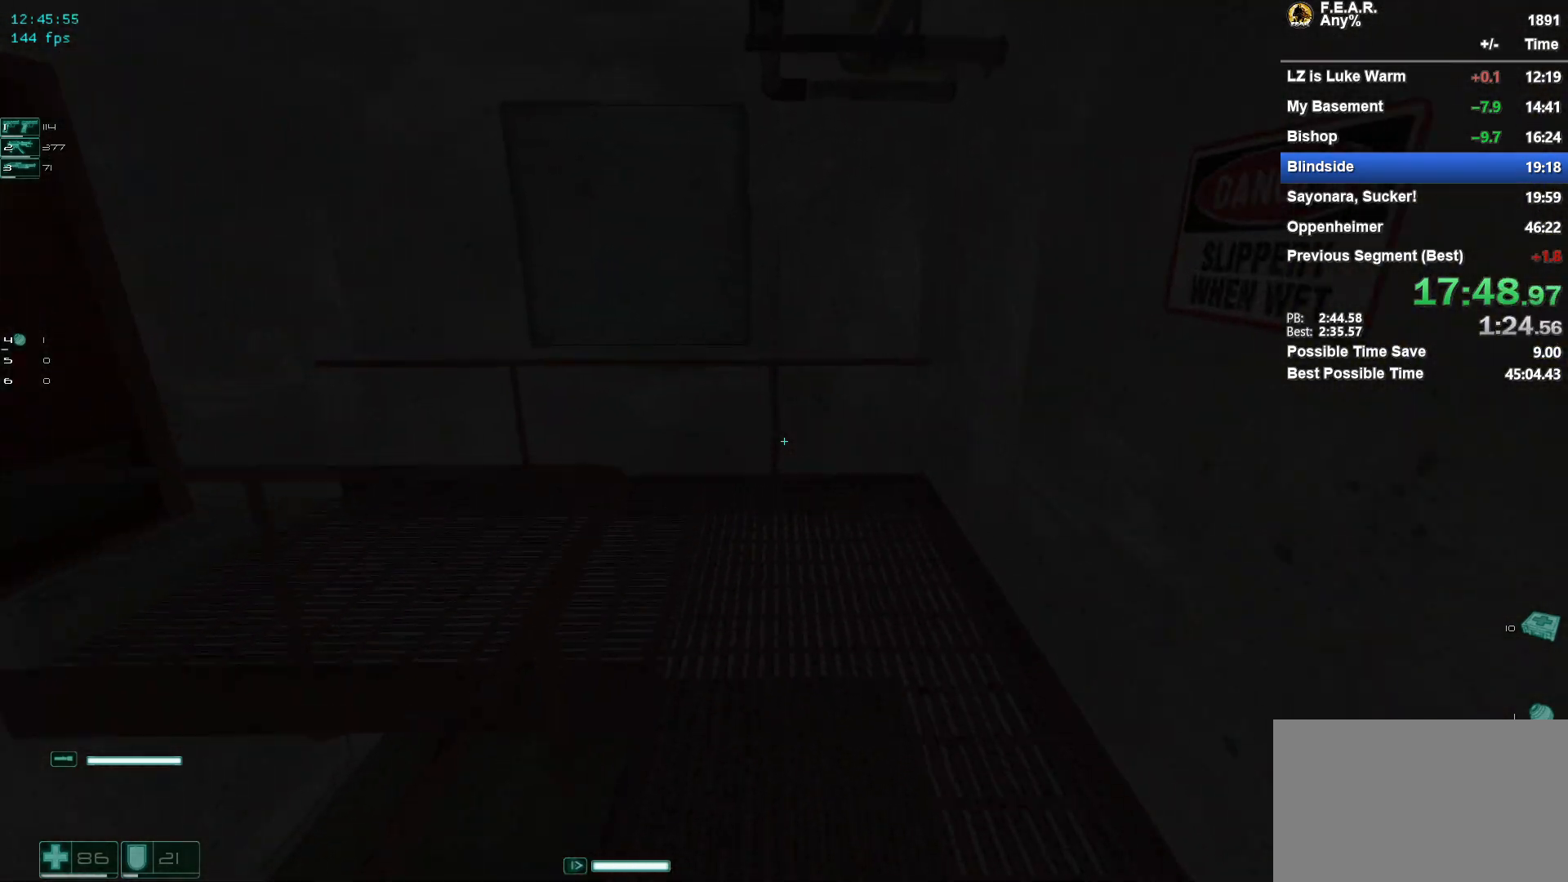
{"keys": ["w"], "mouse": [], "events": []}